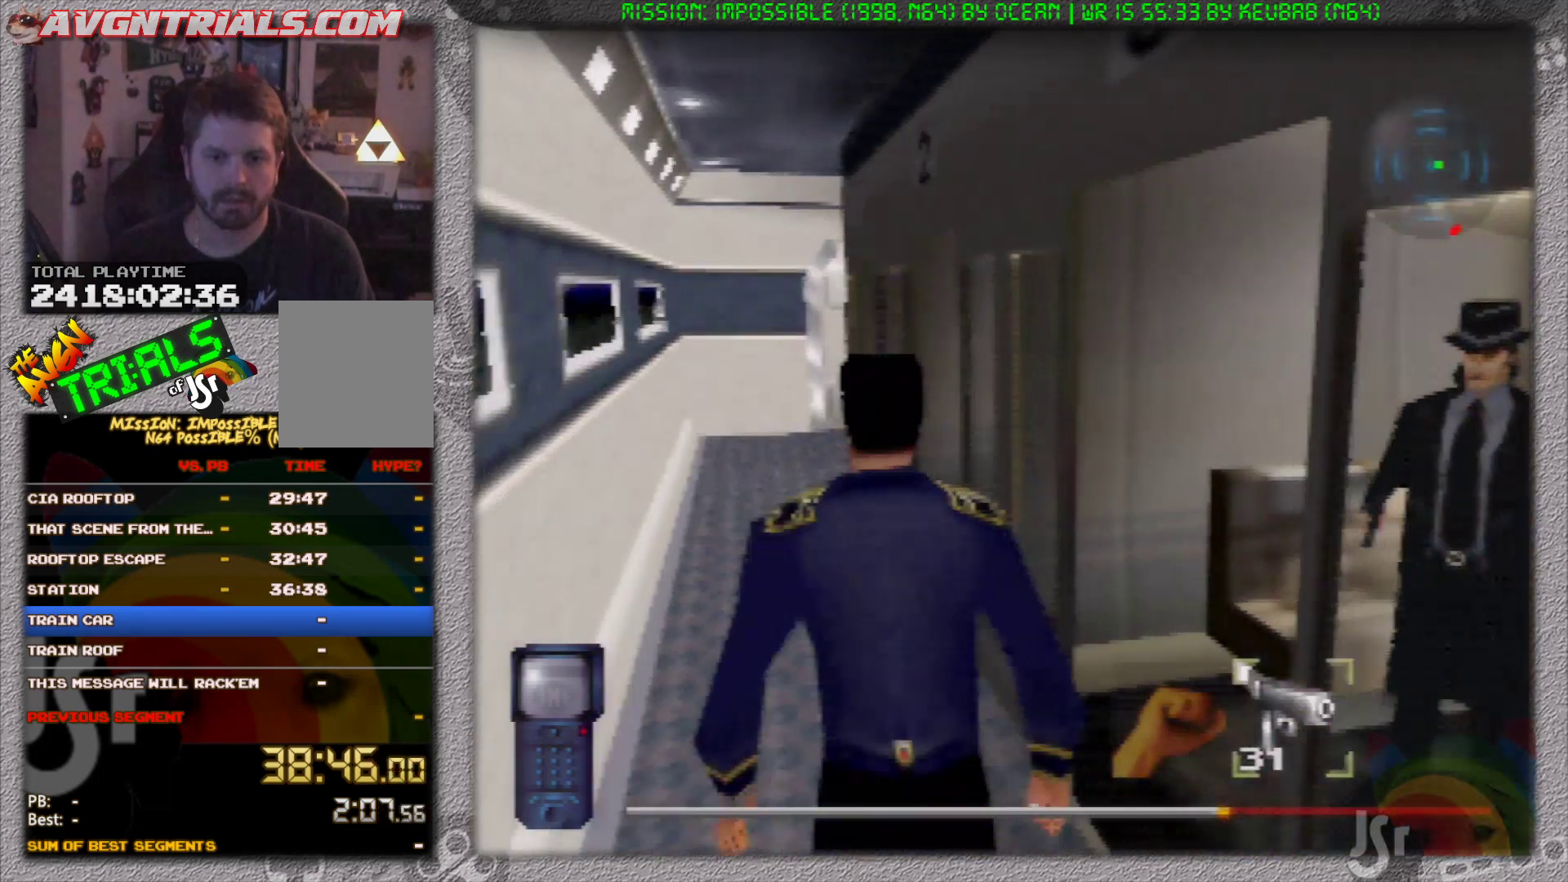
Gameplay with a controller (Nintendo layout); each line is a JSON object with the inputs held at the frame after it. "events" lists button and stick changes between this image and that frame as [ms after this image, input, new state], when the widget could be followed in between. Not read: L3 R3 Z.
{"buttons": ["R1"], "left_stick": "center", "events": [[300, "left_stick", "center"]]}
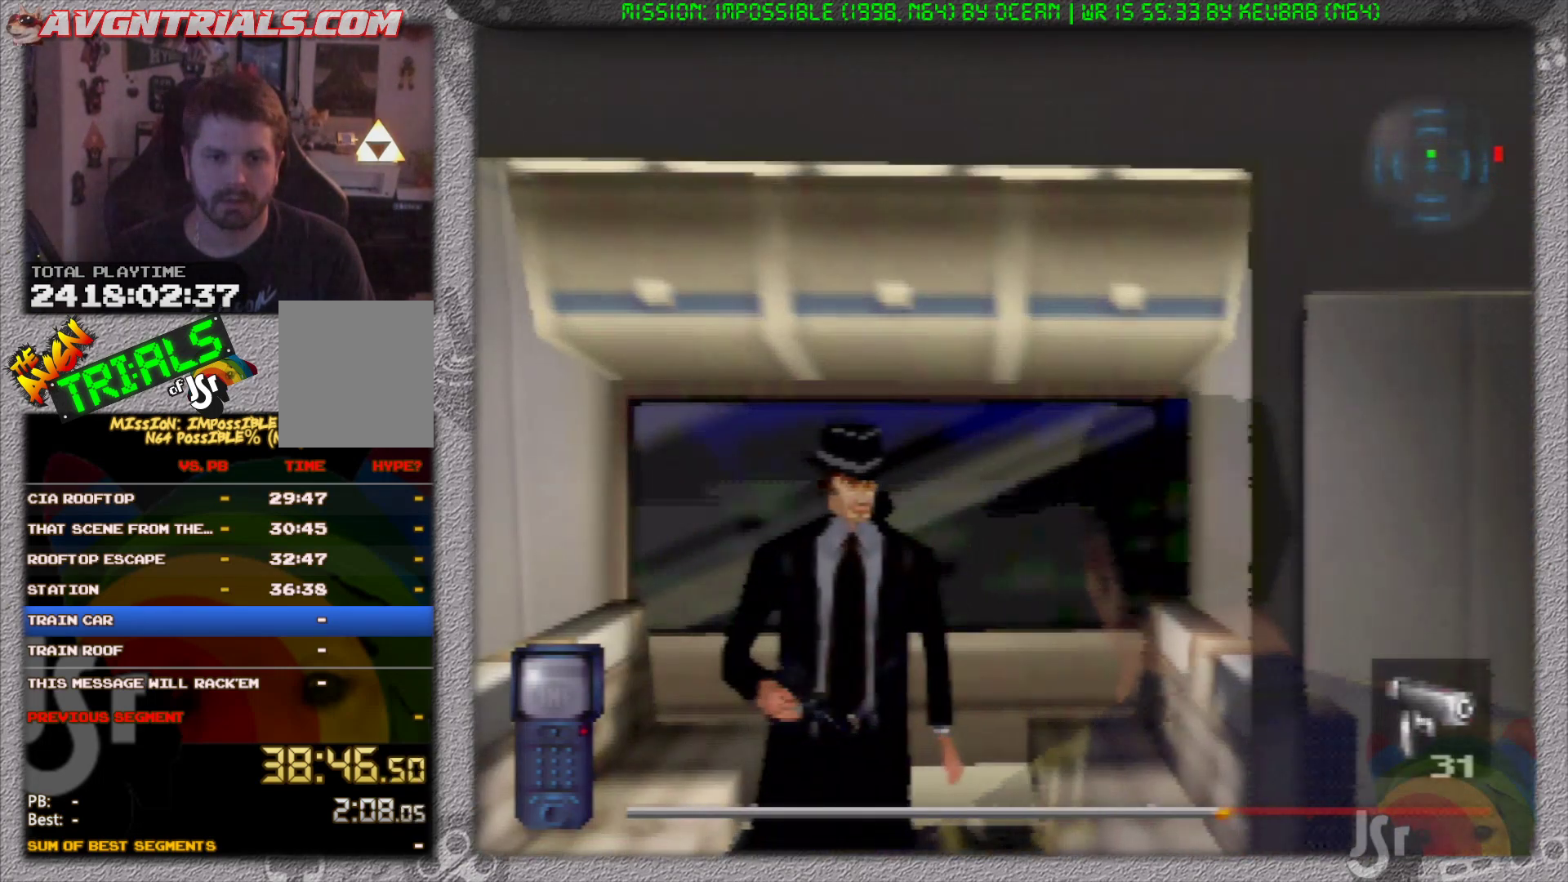
{"buttons": ["R1"], "left_stick": "center", "events": [[117, "left_stick", "left"], [233, "left_stick", "center"]]}
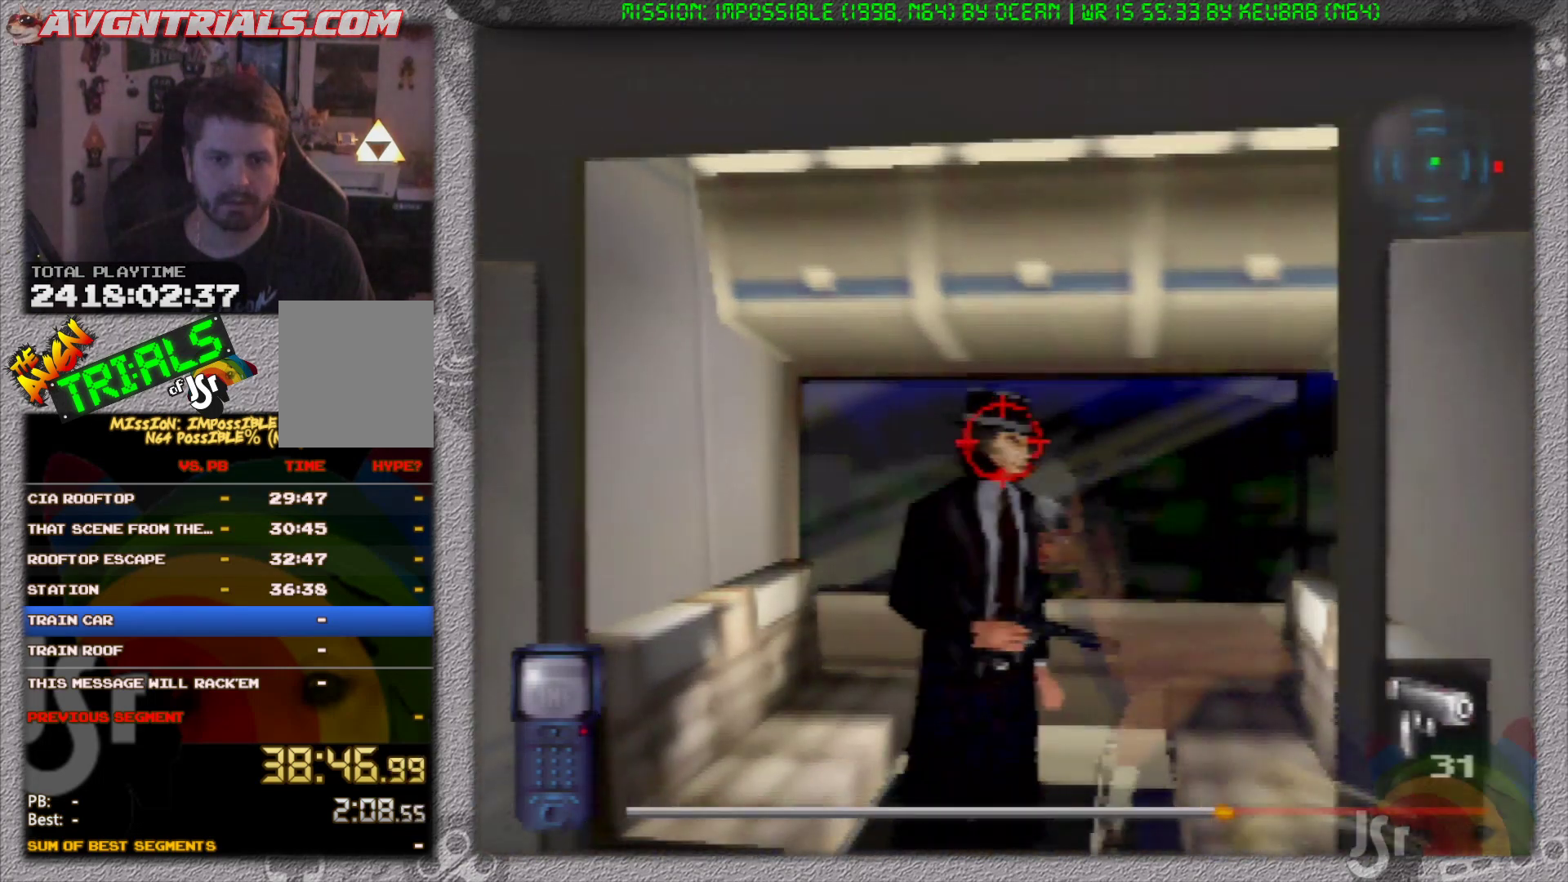
{"buttons": ["R1"], "left_stick": "center", "events": [[67, "left_stick", "right"], [117, "left_stick", "center"]]}
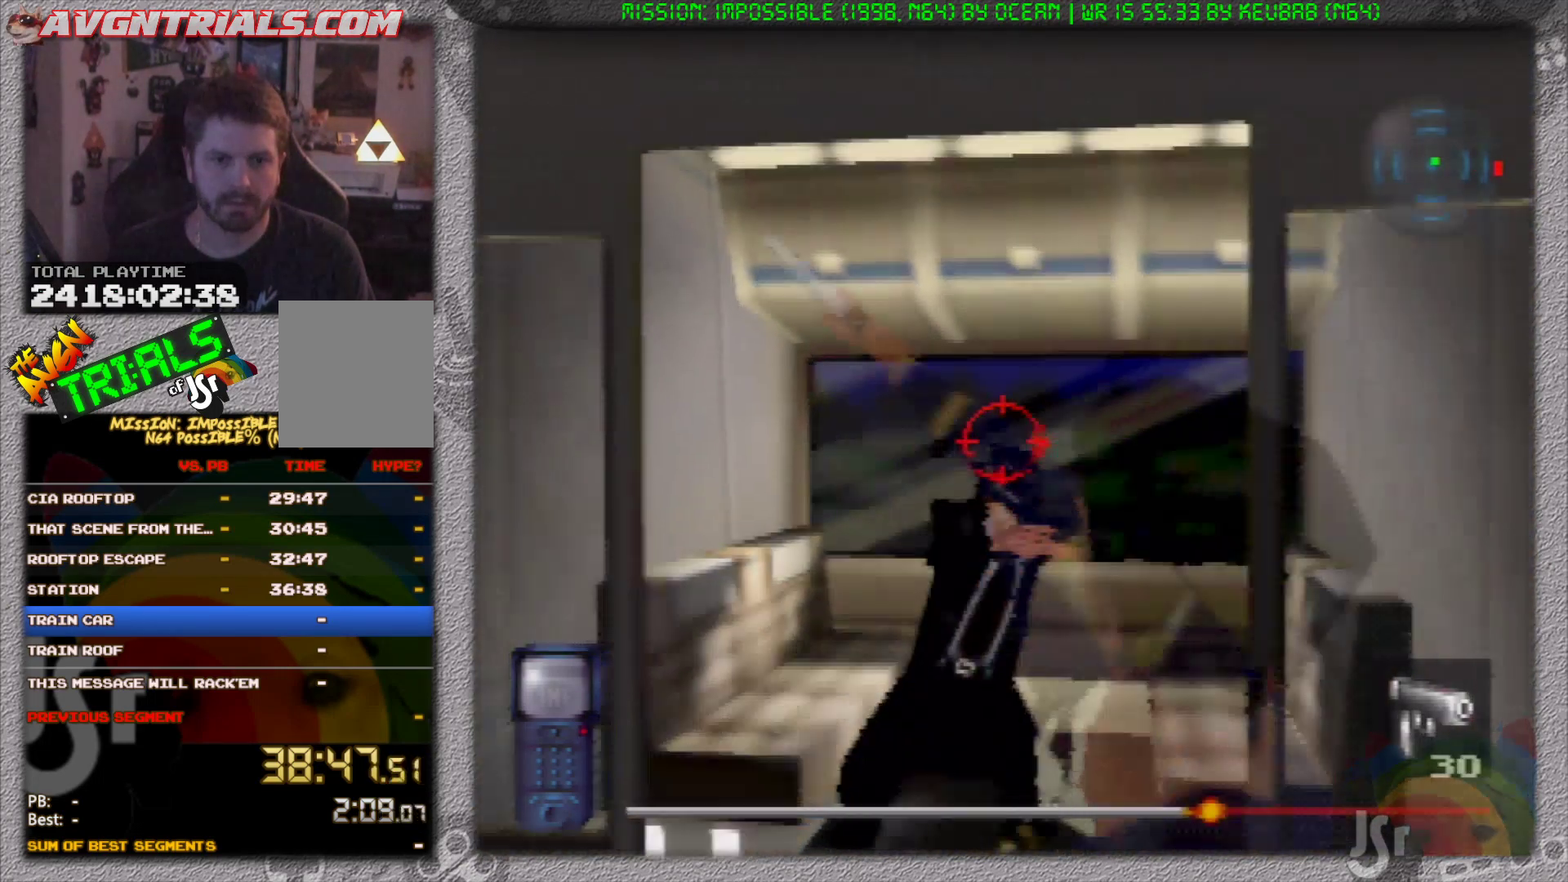
{"buttons": ["R1", "C_LEFT"], "left_stick": "center", "events": [[300, "C_LEFT", "down"]]}
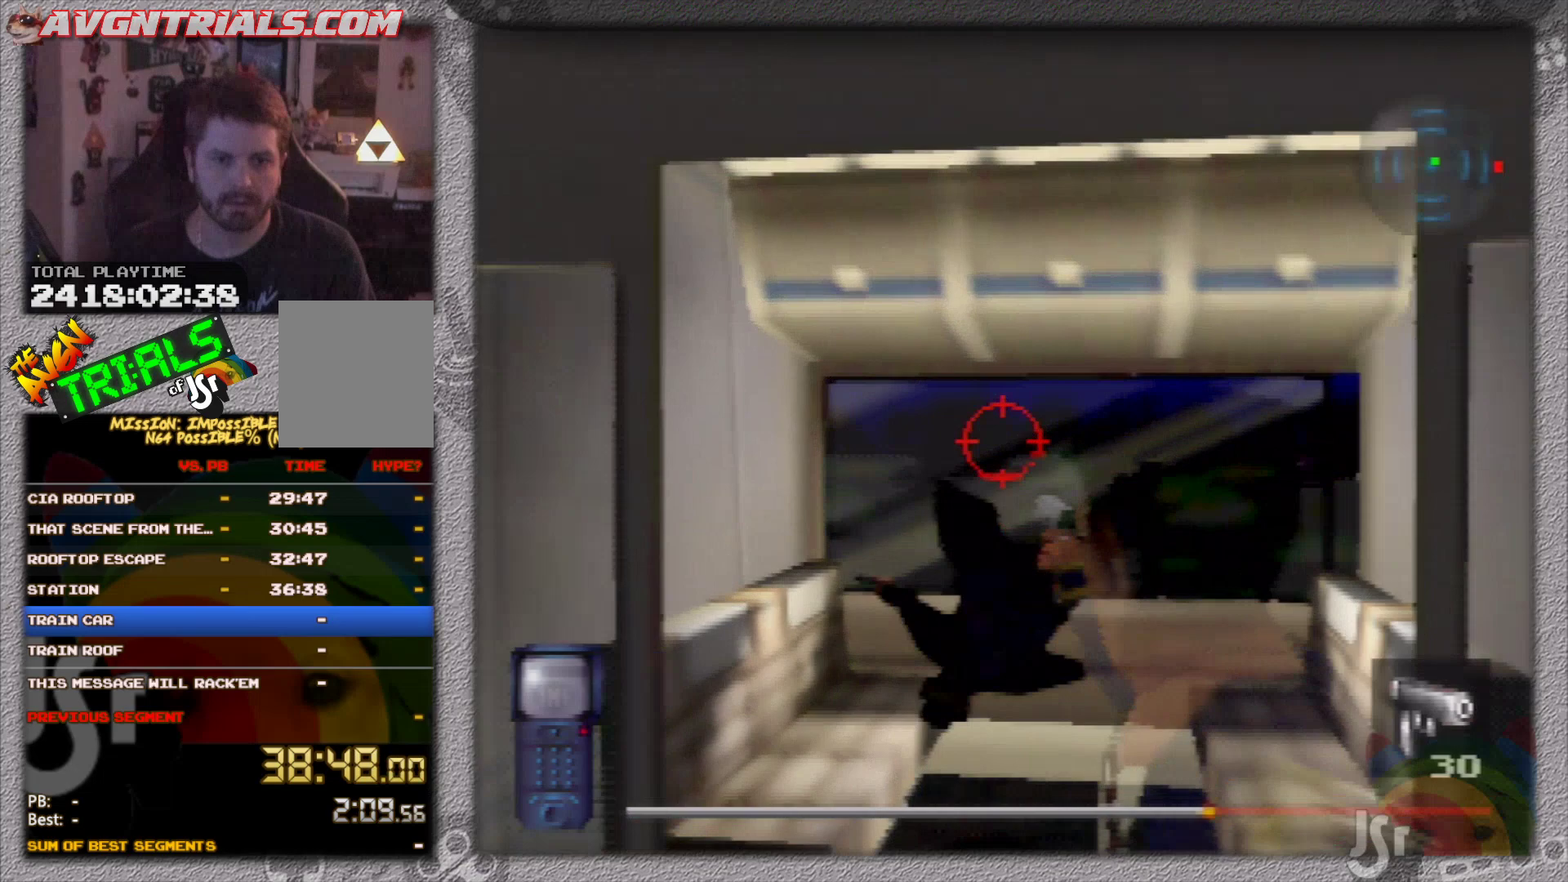
{"buttons": ["R1", "C_LEFT"], "left_stick": "up-left", "events": [[467, "left_stick", "up-left"]]}
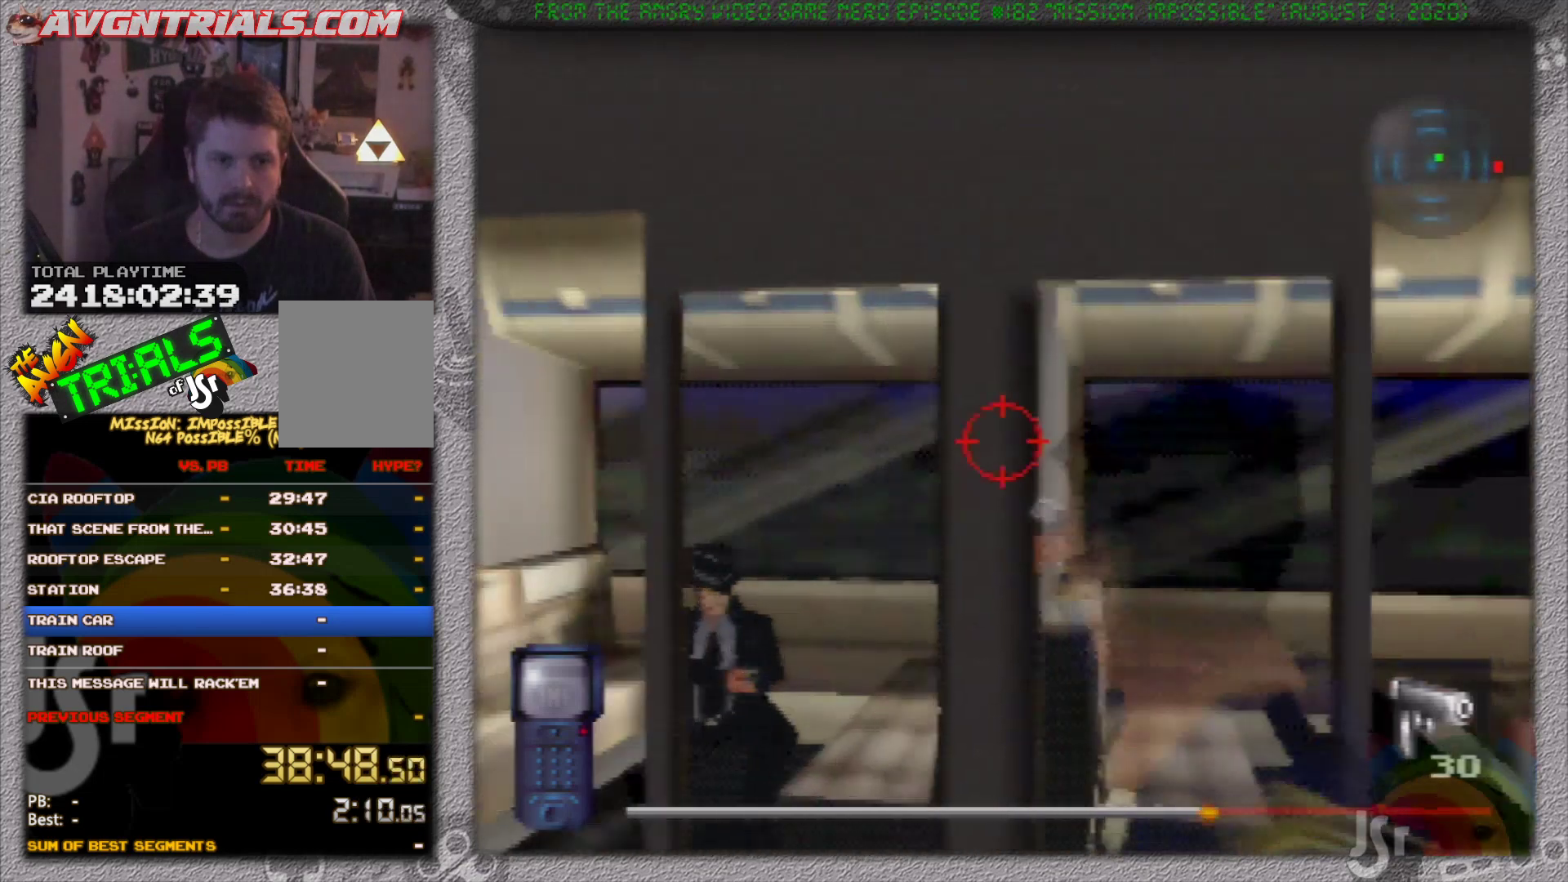
{"buttons": ["R1"], "left_stick": "center", "events": [[183, "left_stick", "center"], [217, "C_LEFT", "up"]]}
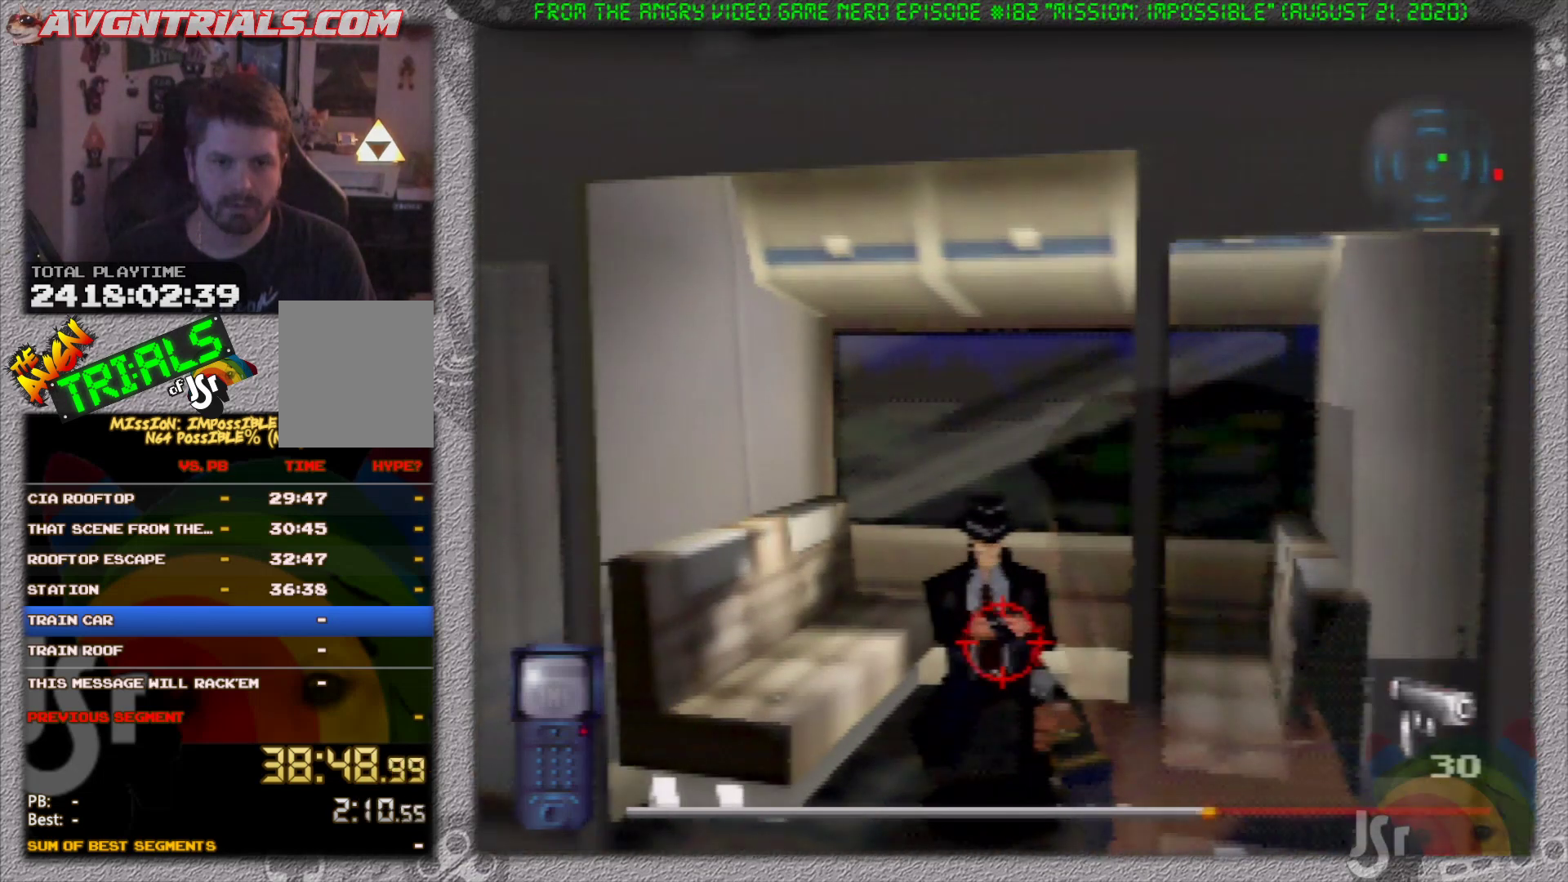
{"buttons": ["R1"], "left_stick": "center", "events": [[117, "left_stick", "down"], [167, "left_stick", "center"]]}
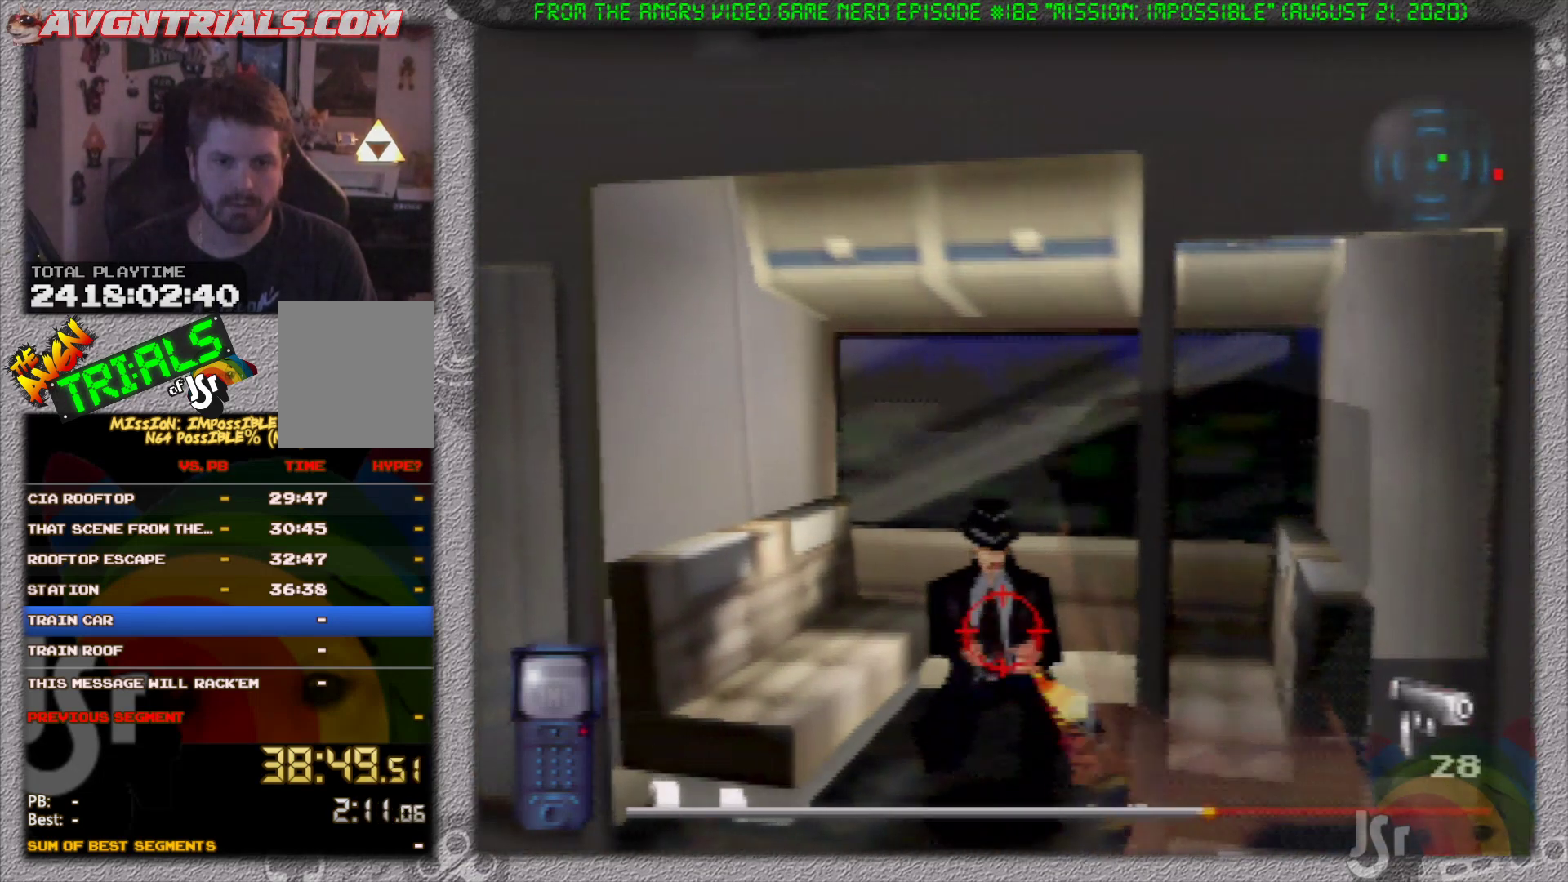
{"buttons": ["R1"], "left_stick": "right", "events": [[400, "left_stick", "right"]]}
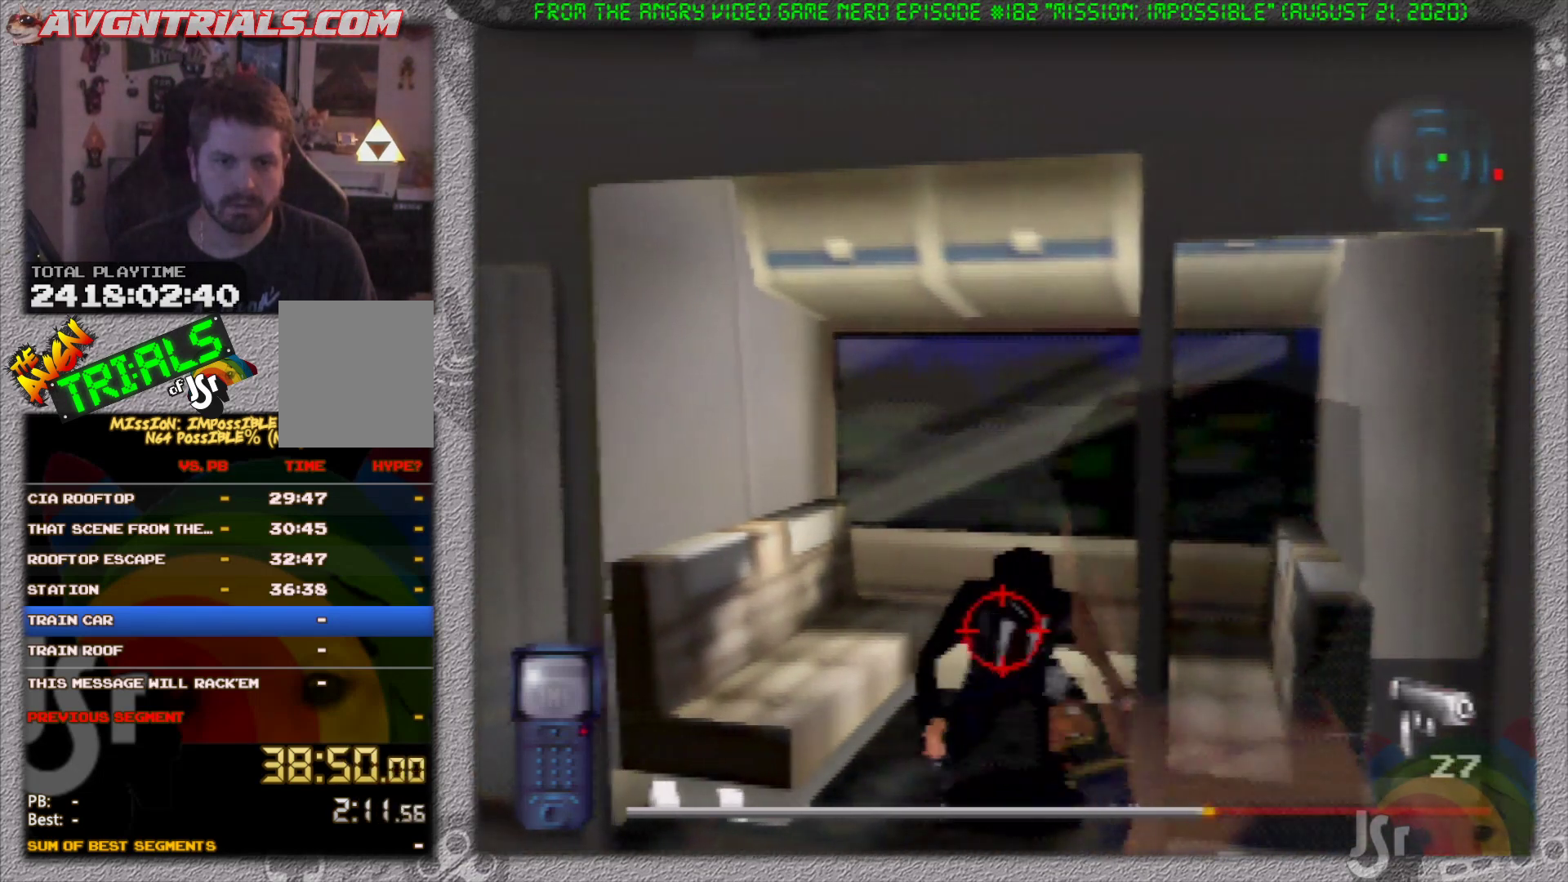
{"buttons": ["R1", "C_LEFT"], "left_stick": "center", "events": [[33, "C_LEFT", "down"], [67, "left_stick", "center"]]}
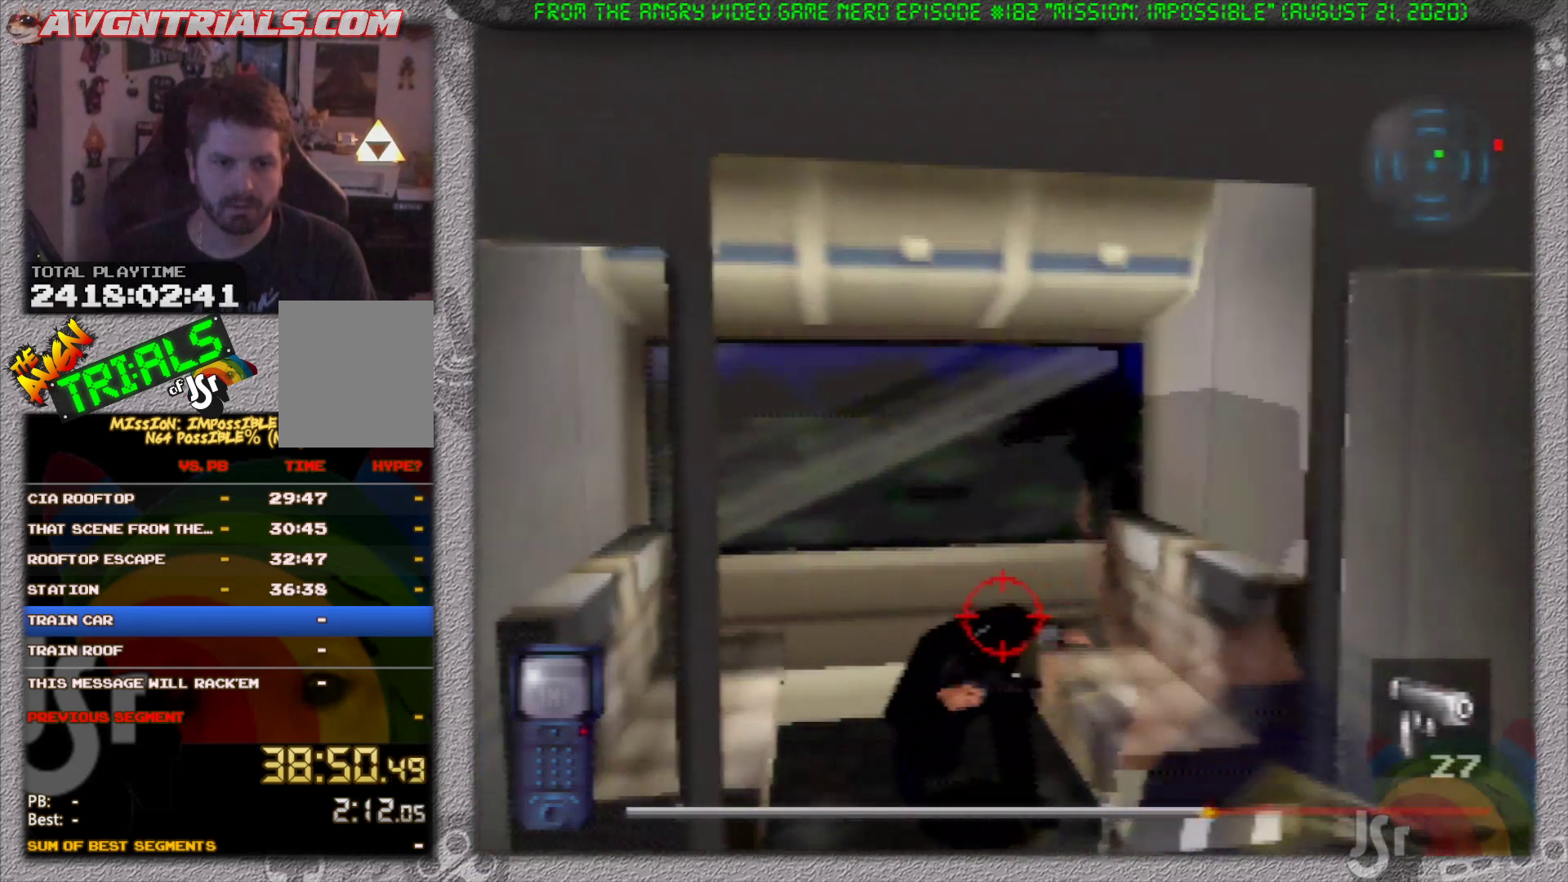
{"buttons": ["R1", "C_LEFT"], "left_stick": "center", "events": [[83, "left_stick", "left"], [200, "left_stick", "center"]]}
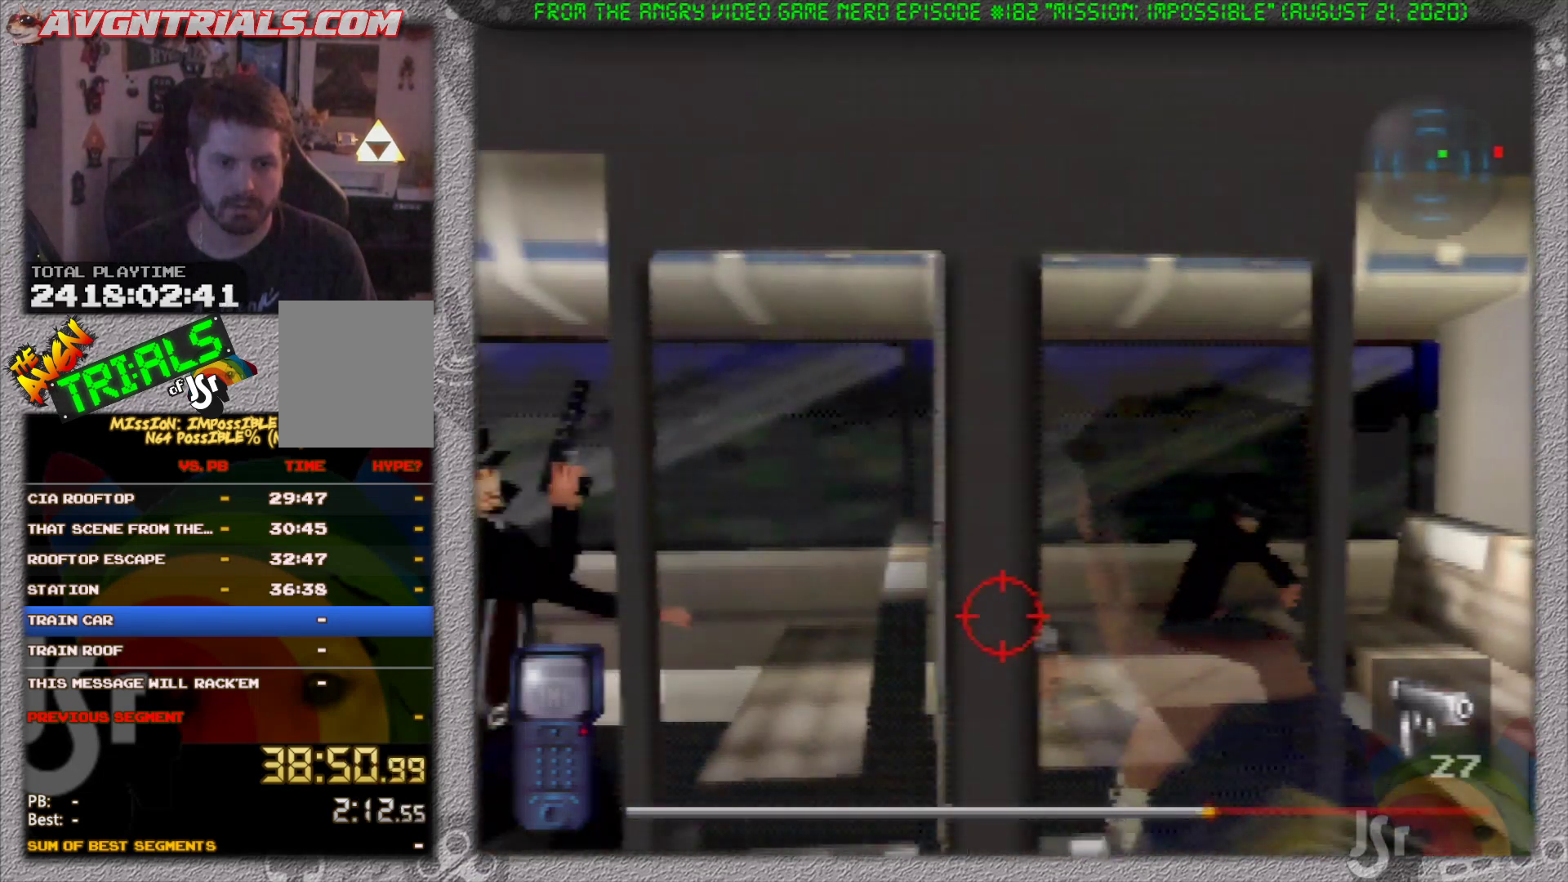
{"buttons": ["R1"], "left_stick": "left", "events": [[183, "left_stick", "left"], [250, "C_LEFT", "up"], [250, "left_stick", "center"], [500, "left_stick", "left"]]}
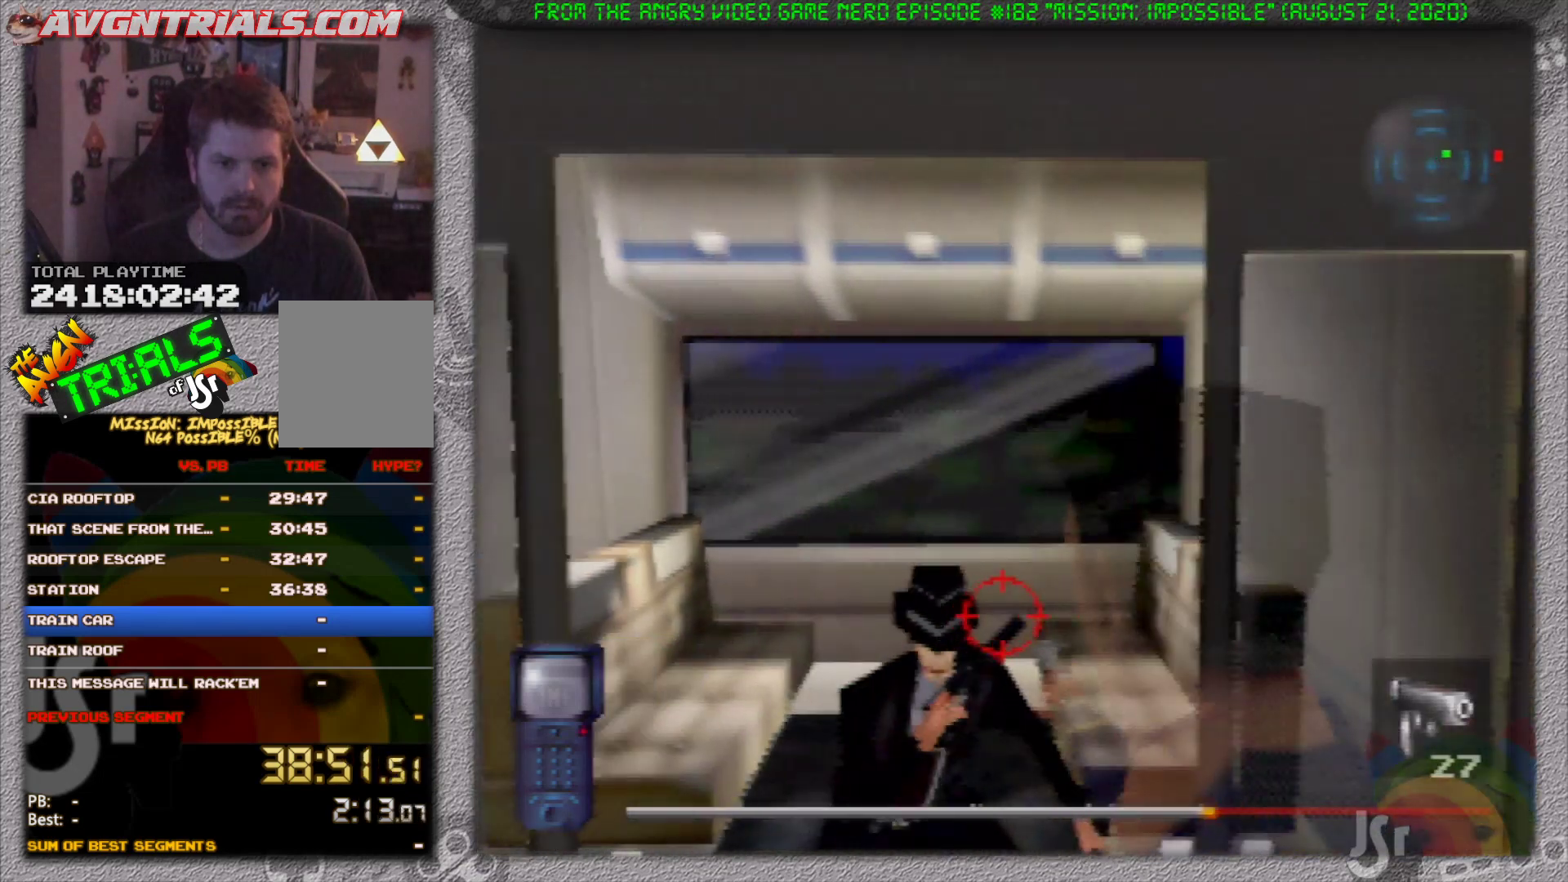
{"buttons": ["R1"], "left_stick": "up-left", "events": [[67, "left_stick", "center"], [417, "left_stick", "up-left"]]}
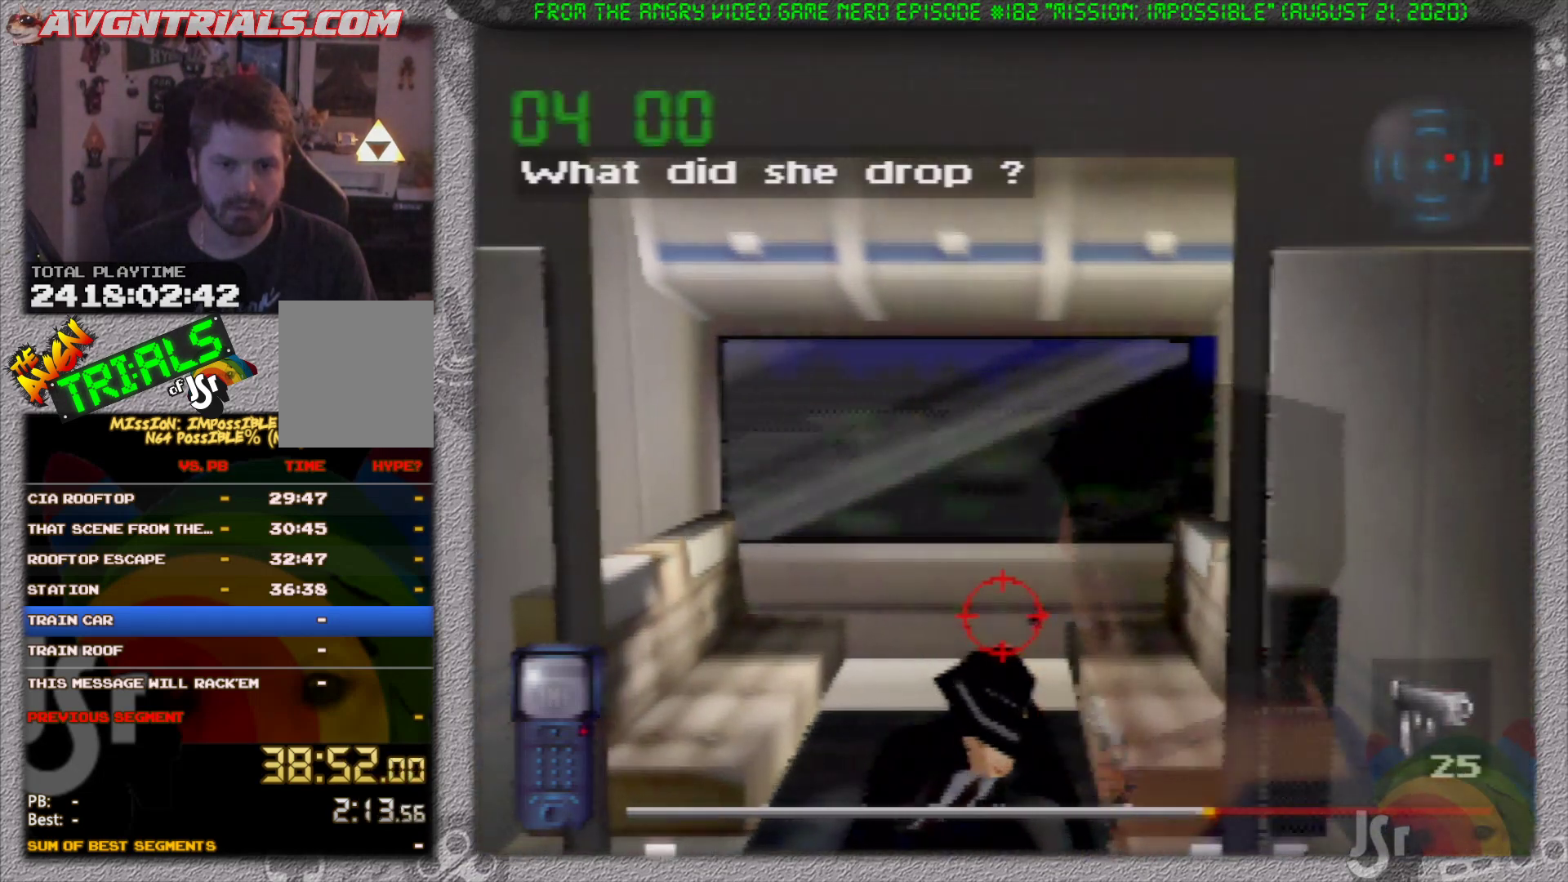
{"buttons": ["R1"], "left_stick": "center", "events": [[33, "left_stick", "center"]]}
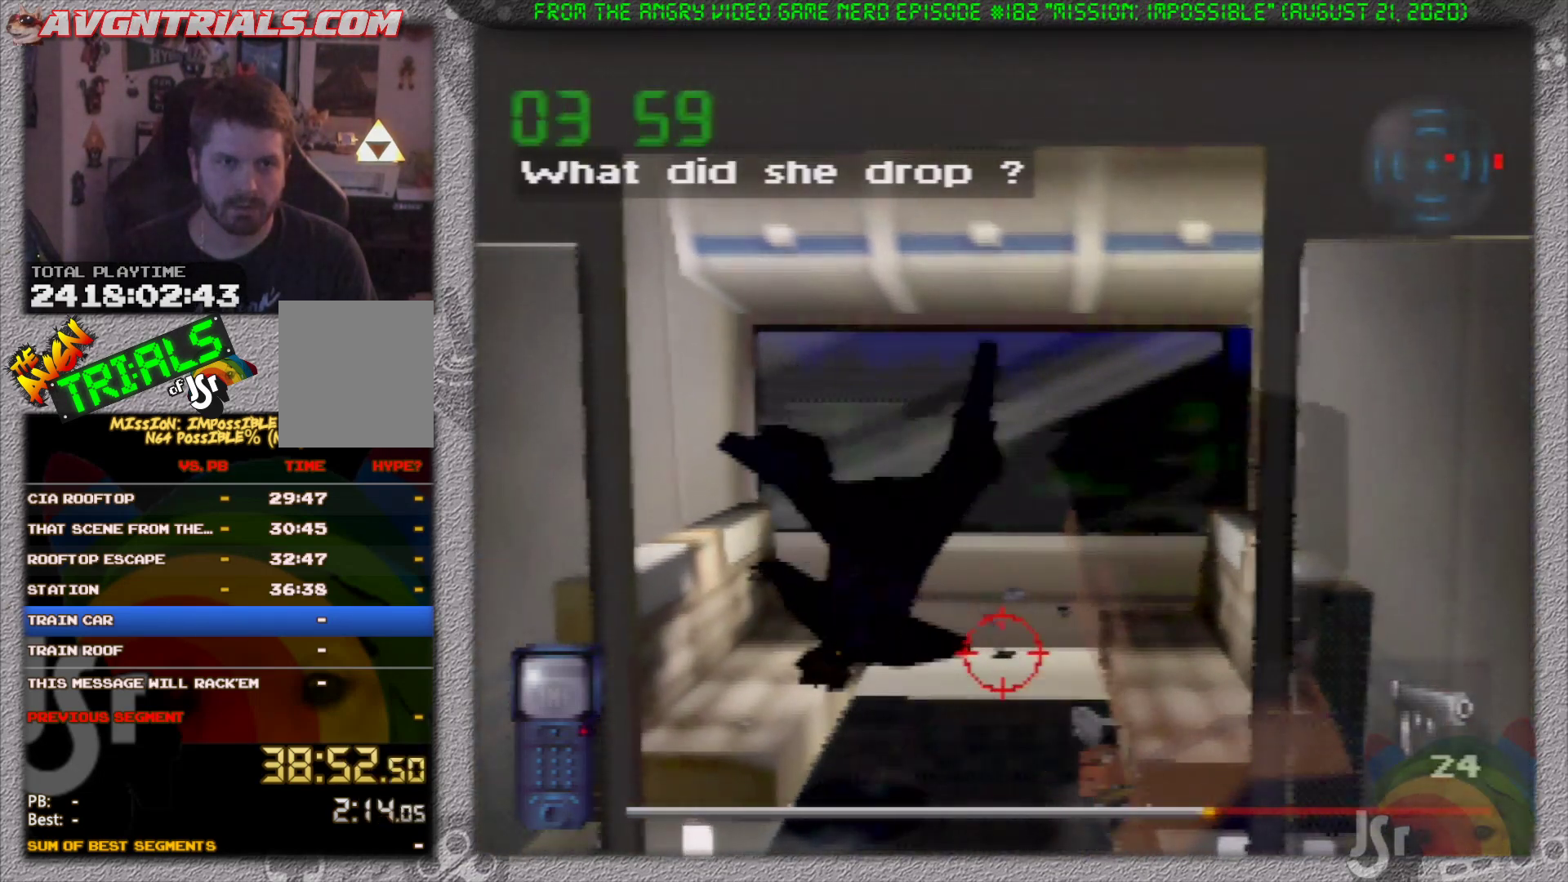
{"buttons": [], "left_stick": "up-right", "events": [[33, "left_stick", "right"], [317, "R1", "up"], [417, "left_stick", "up-right"]]}
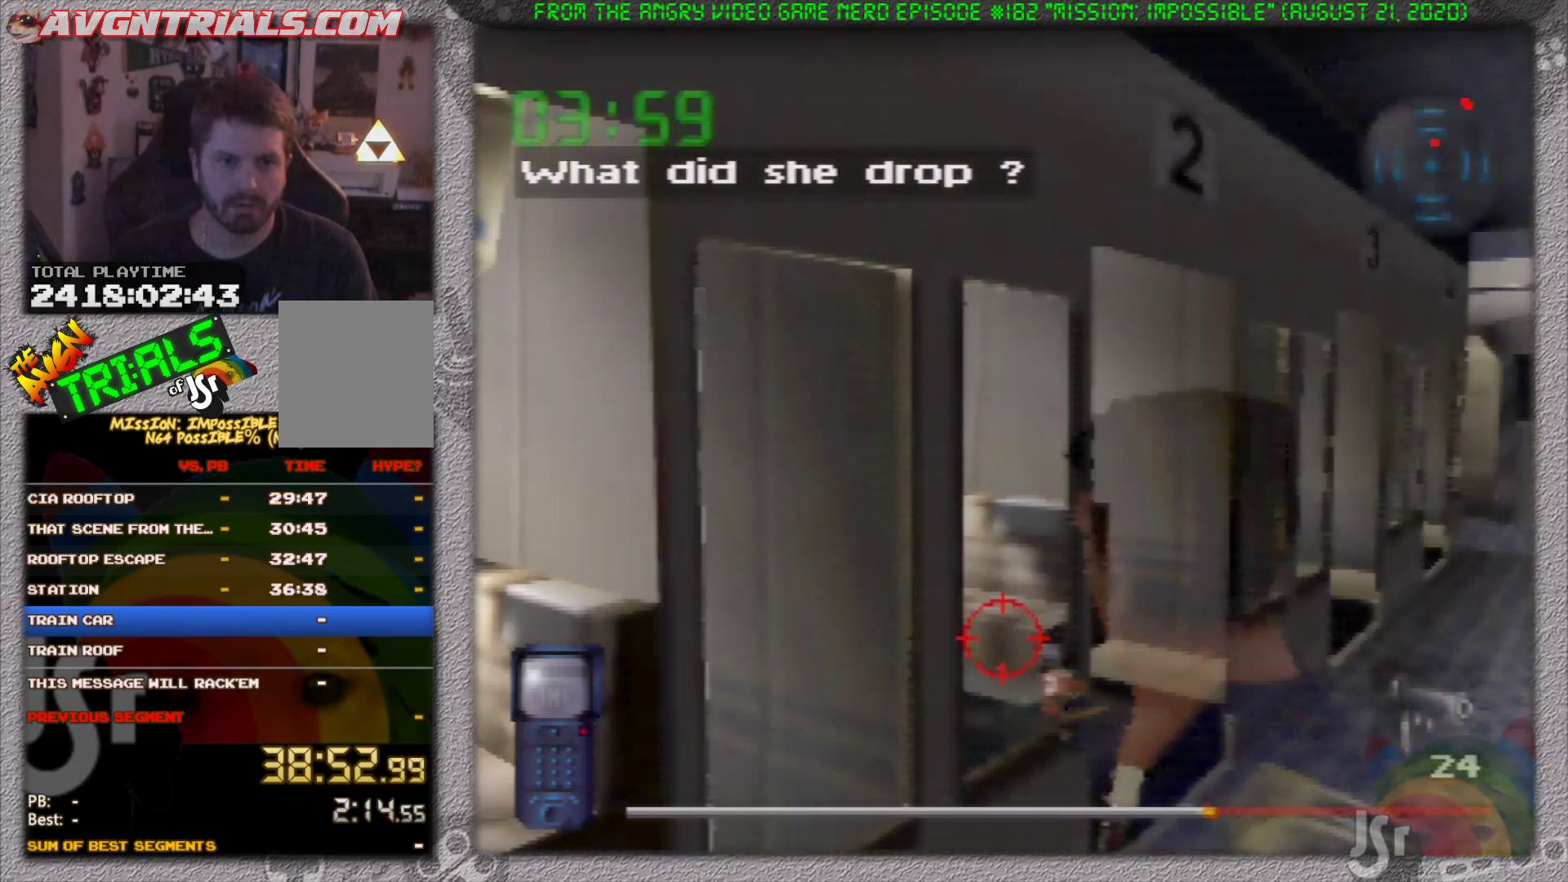
{"buttons": [], "left_stick": "up", "events": [[67, "left_stick", "up"]]}
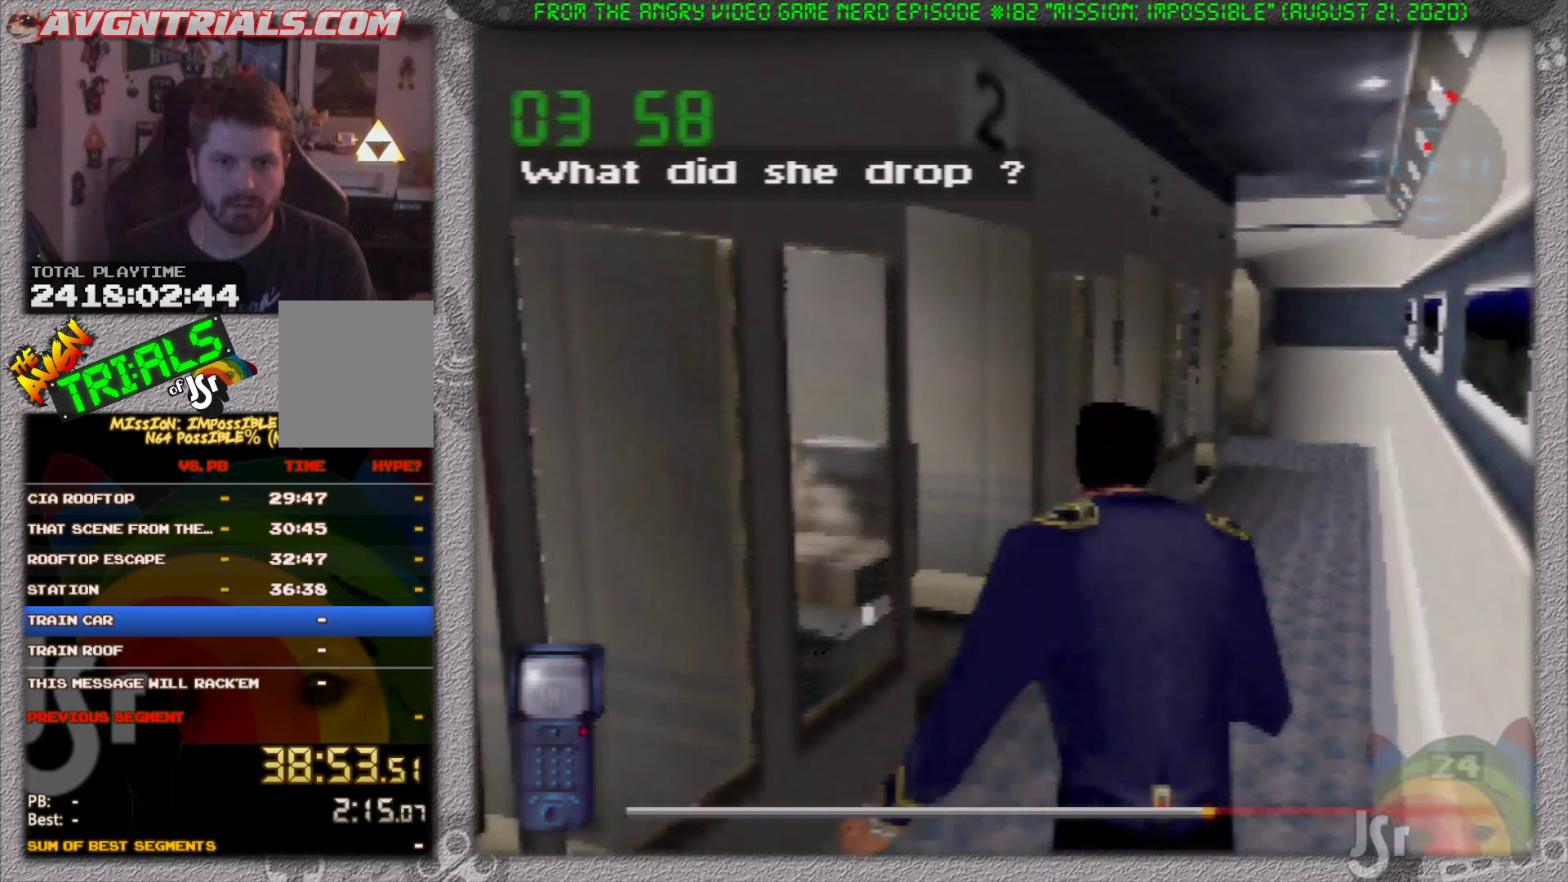
{"buttons": [], "left_stick": "up", "events": [[333, "left_stick", "up-left"], [450, "left_stick", "up"]]}
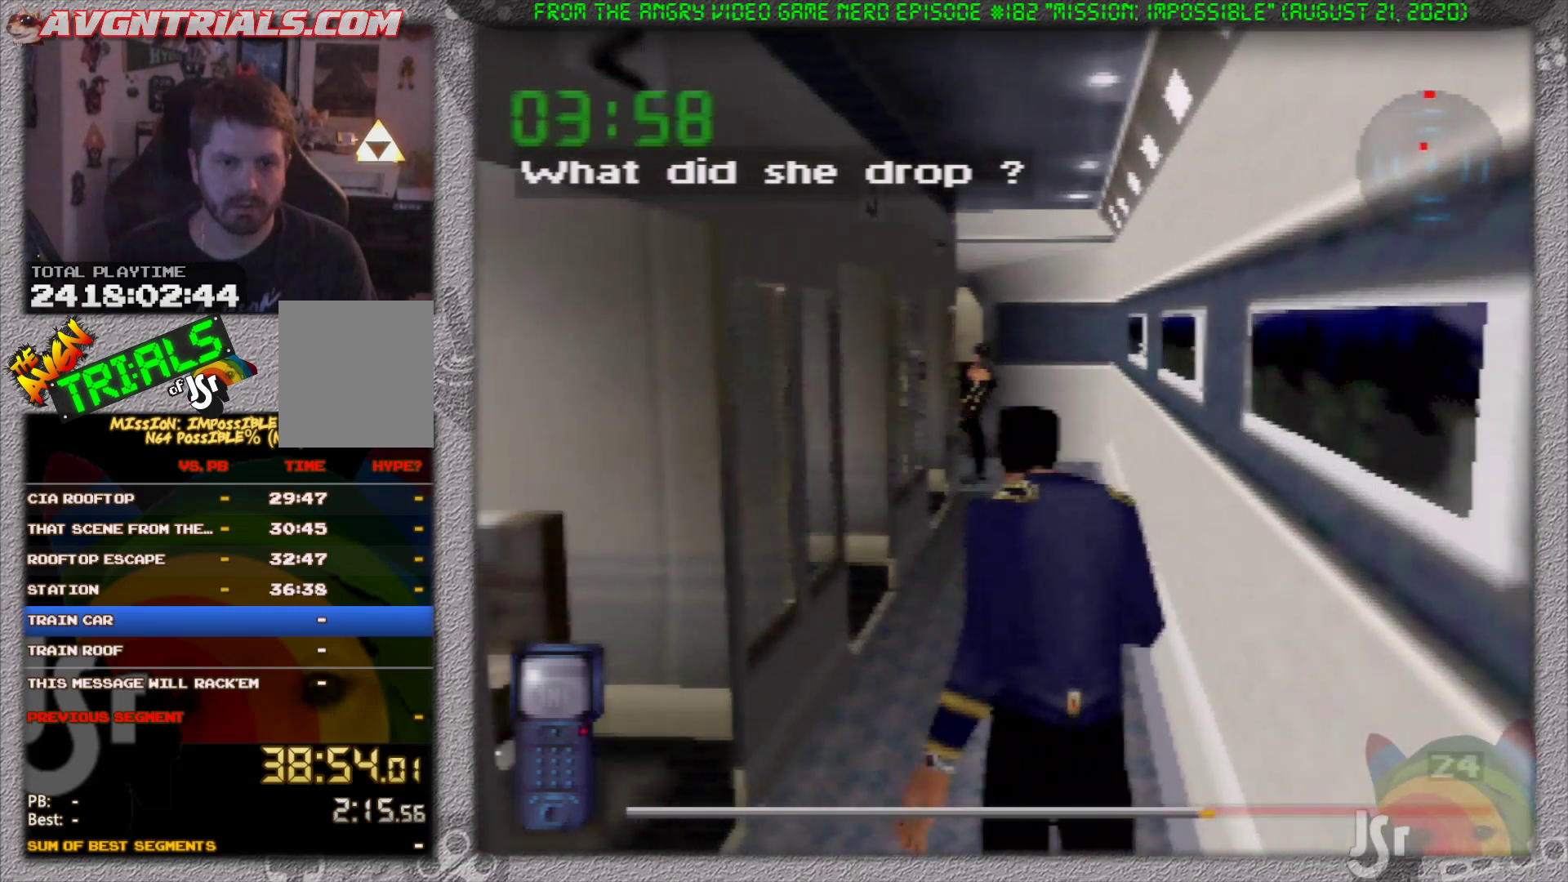
{"buttons": [], "left_stick": "up", "events": []}
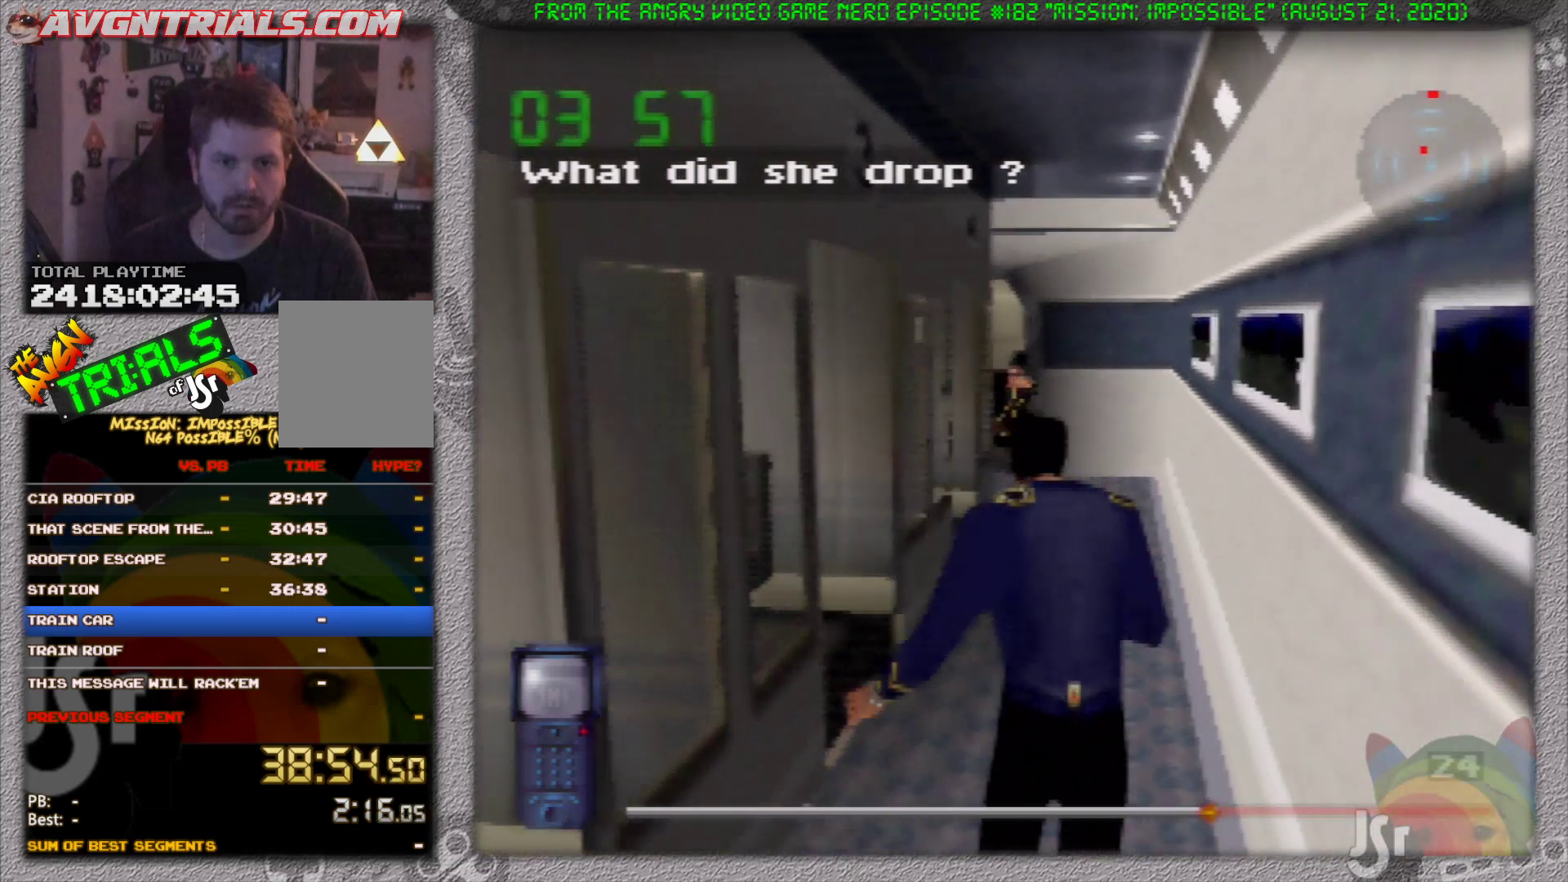
{"buttons": [], "left_stick": "up", "events": []}
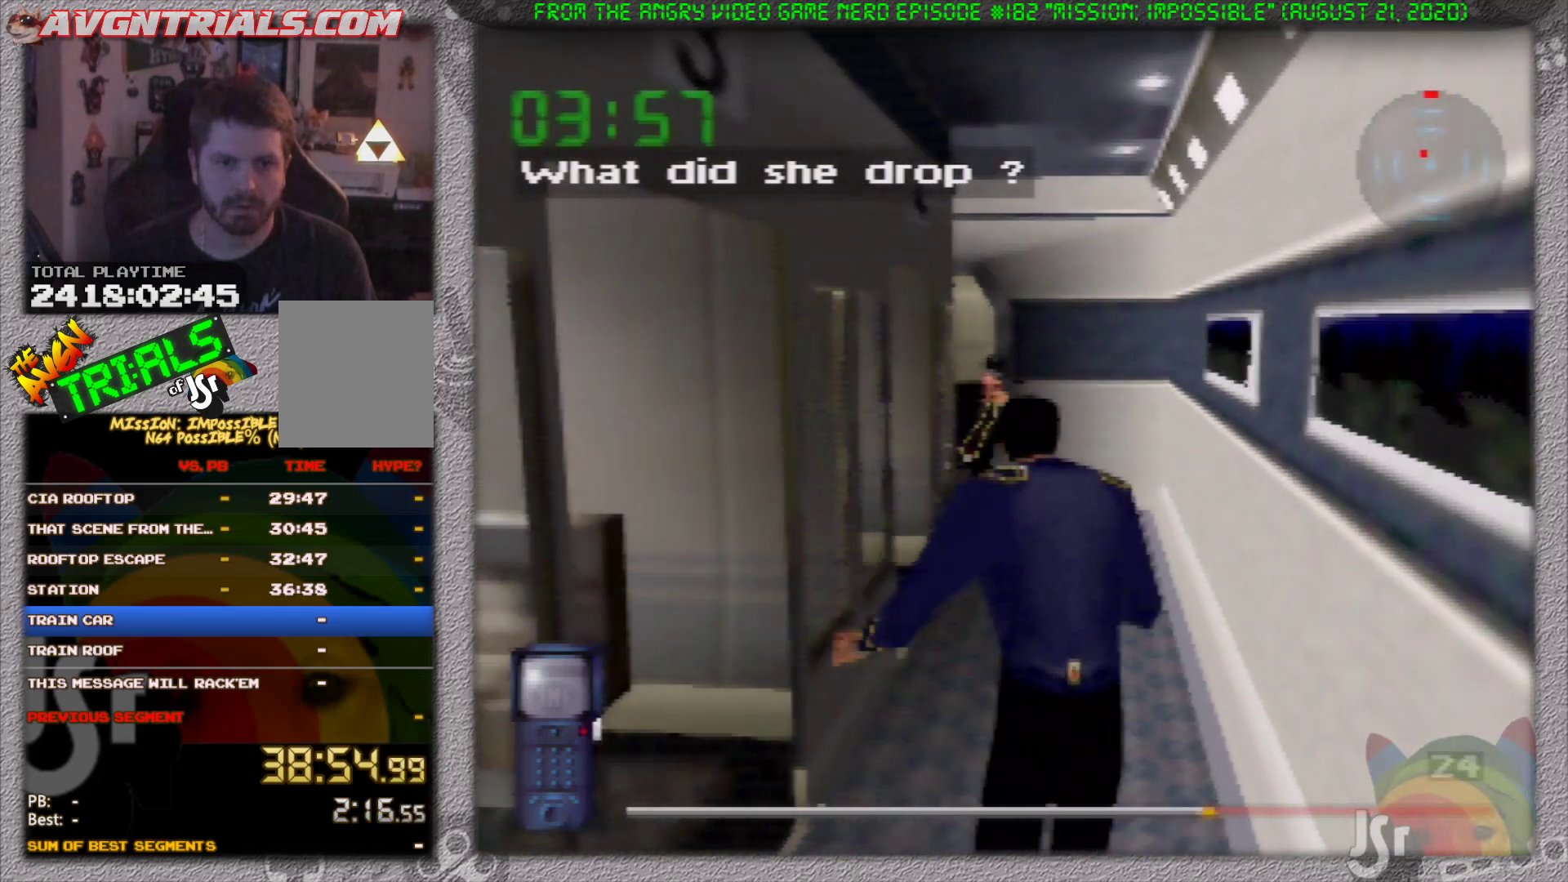
{"buttons": [], "left_stick": "up", "events": [[117, "left_stick", "up-left"], [217, "left_stick", "up"]]}
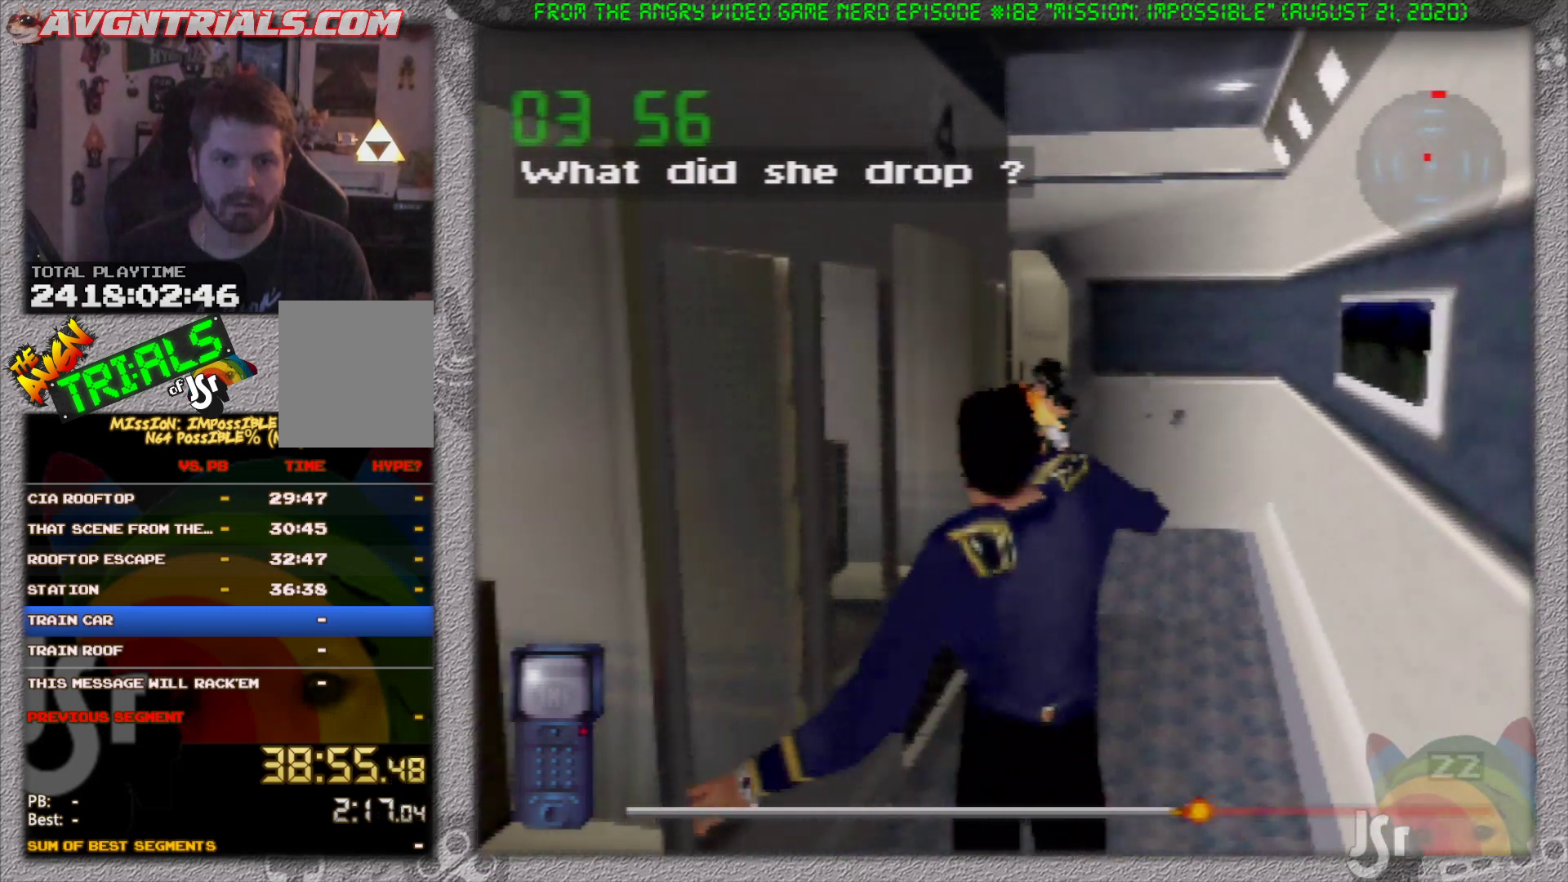
{"buttons": [], "left_stick": "center", "events": [[133, "left_stick", "center"]]}
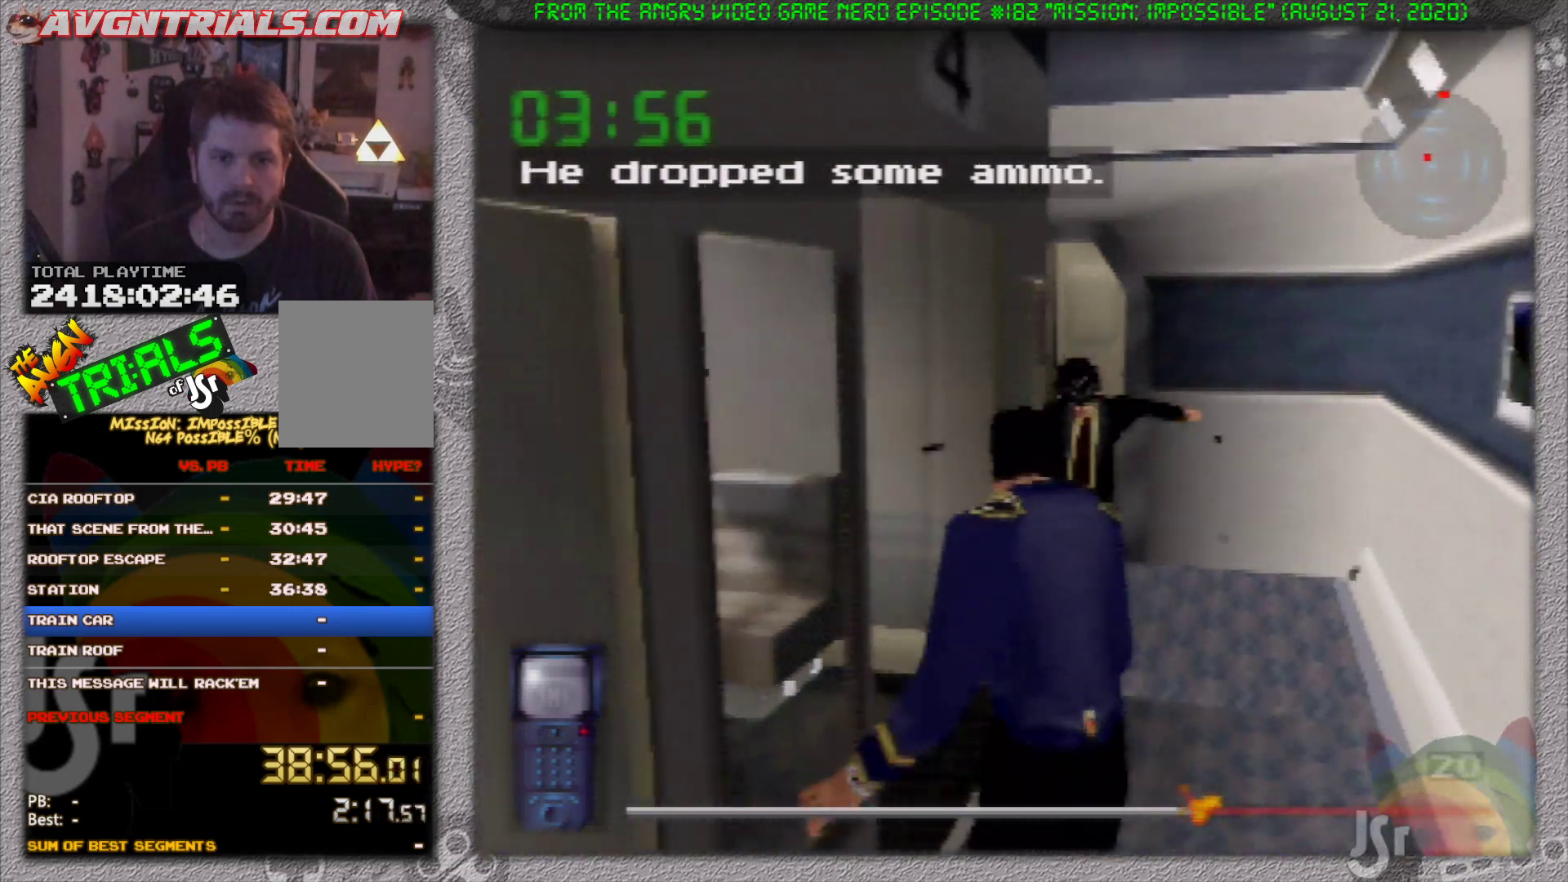
{"buttons": [], "left_stick": "up-left", "events": [[450, "left_stick", "up-left"]]}
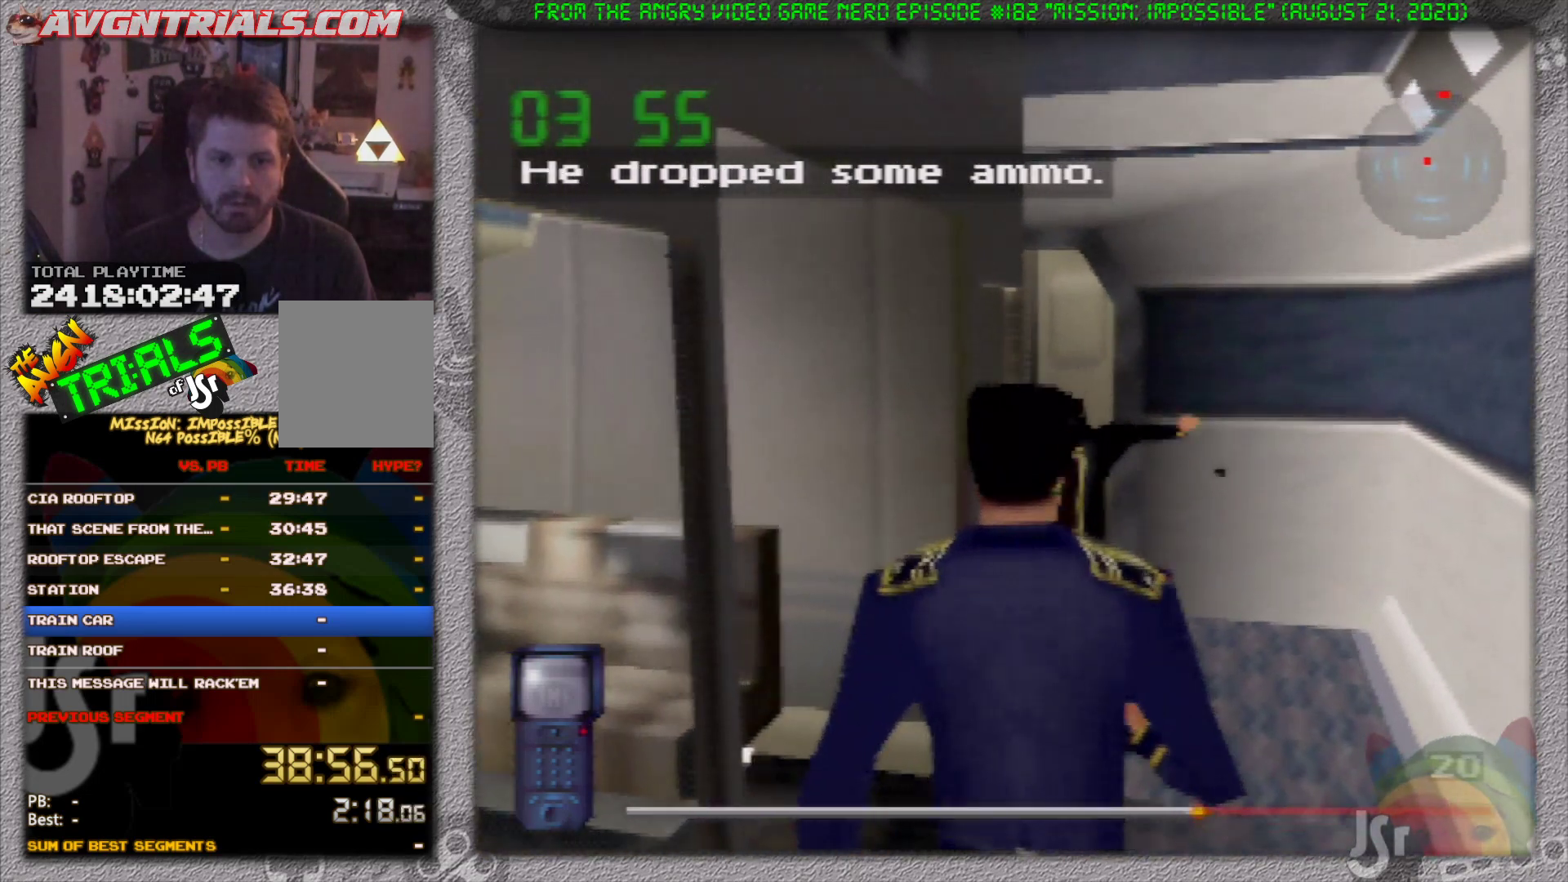
{"buttons": [], "left_stick": "up-left", "events": []}
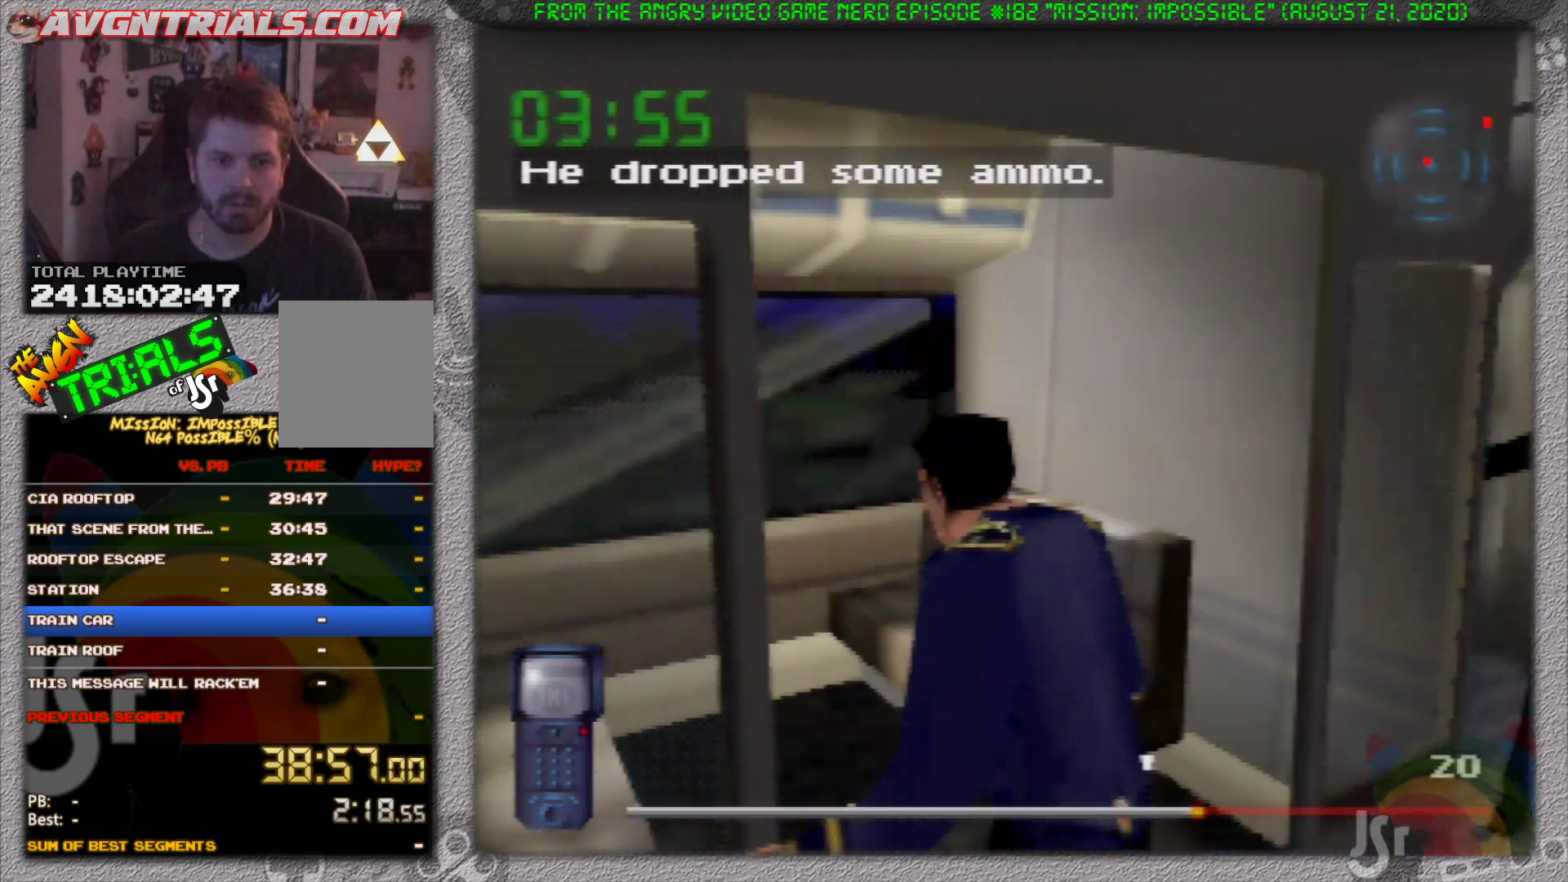
{"buttons": [], "left_stick": "down", "events": [[33, "left_stick", "up"], [150, "left_stick", "up-right"], [333, "left_stick", "down"]]}
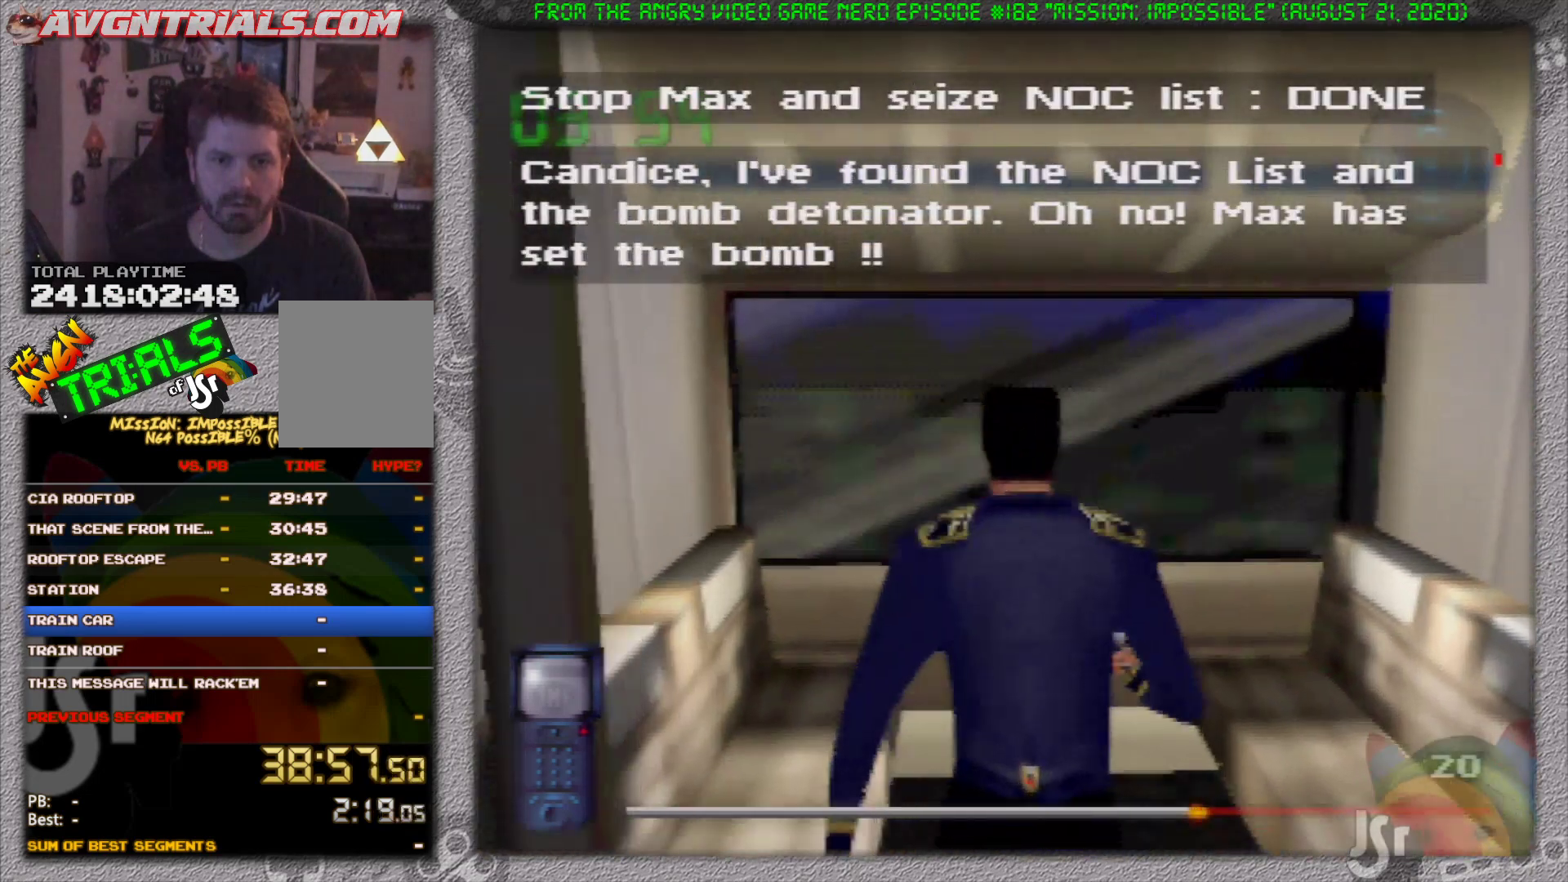
{"buttons": [], "left_stick": "right", "events": [[33, "left_stick", "down-right"], [217, "left_stick", "right"]]}
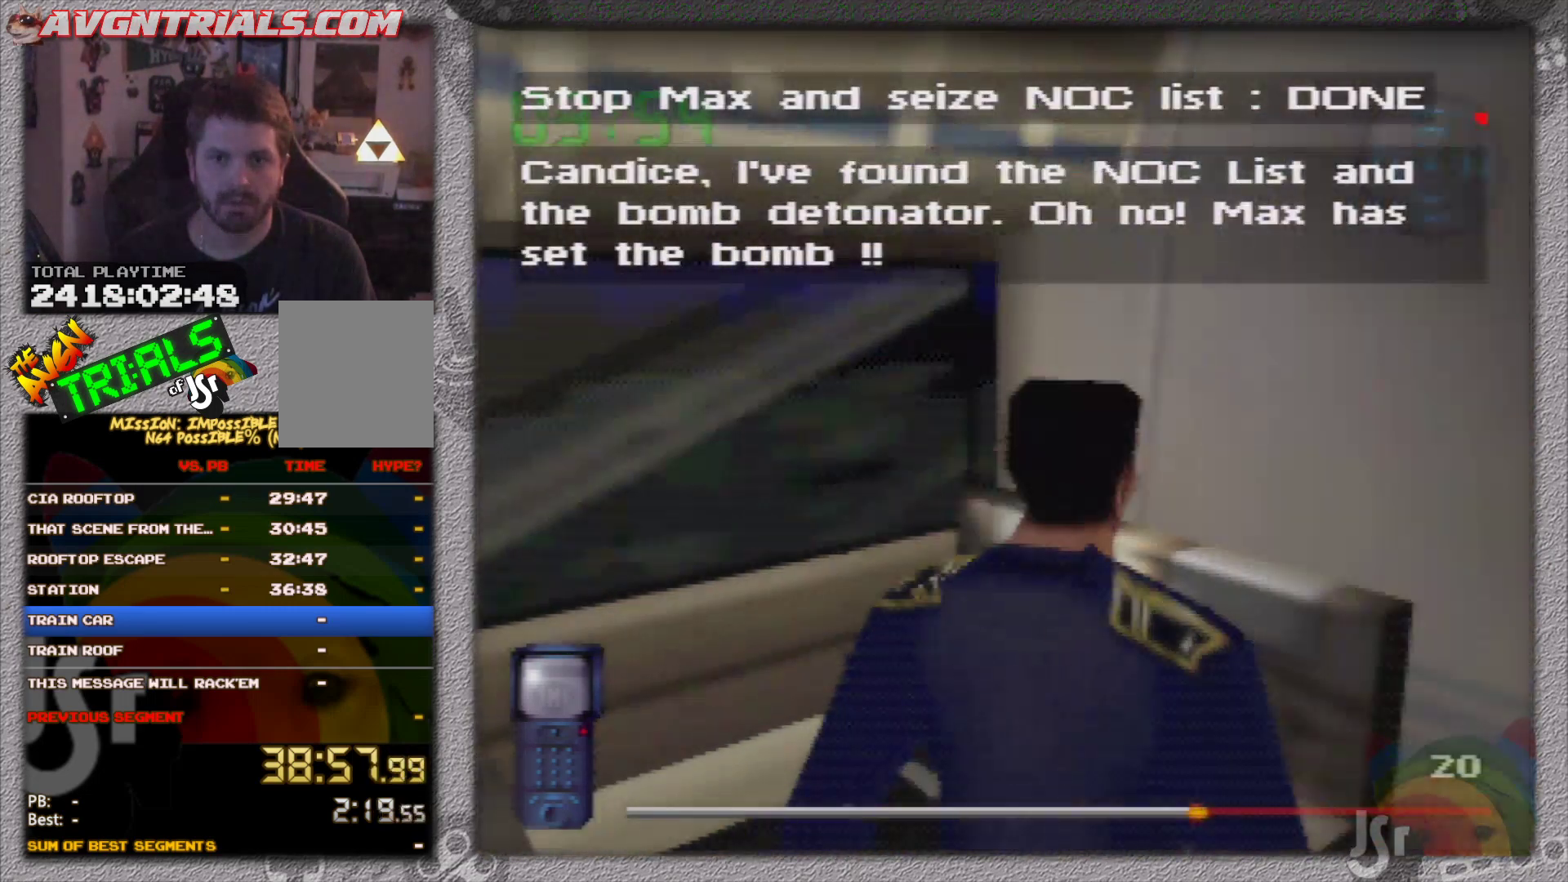
{"buttons": [], "left_stick": "up", "events": [[267, "left_stick", "up-right"], [433, "left_stick", "up"]]}
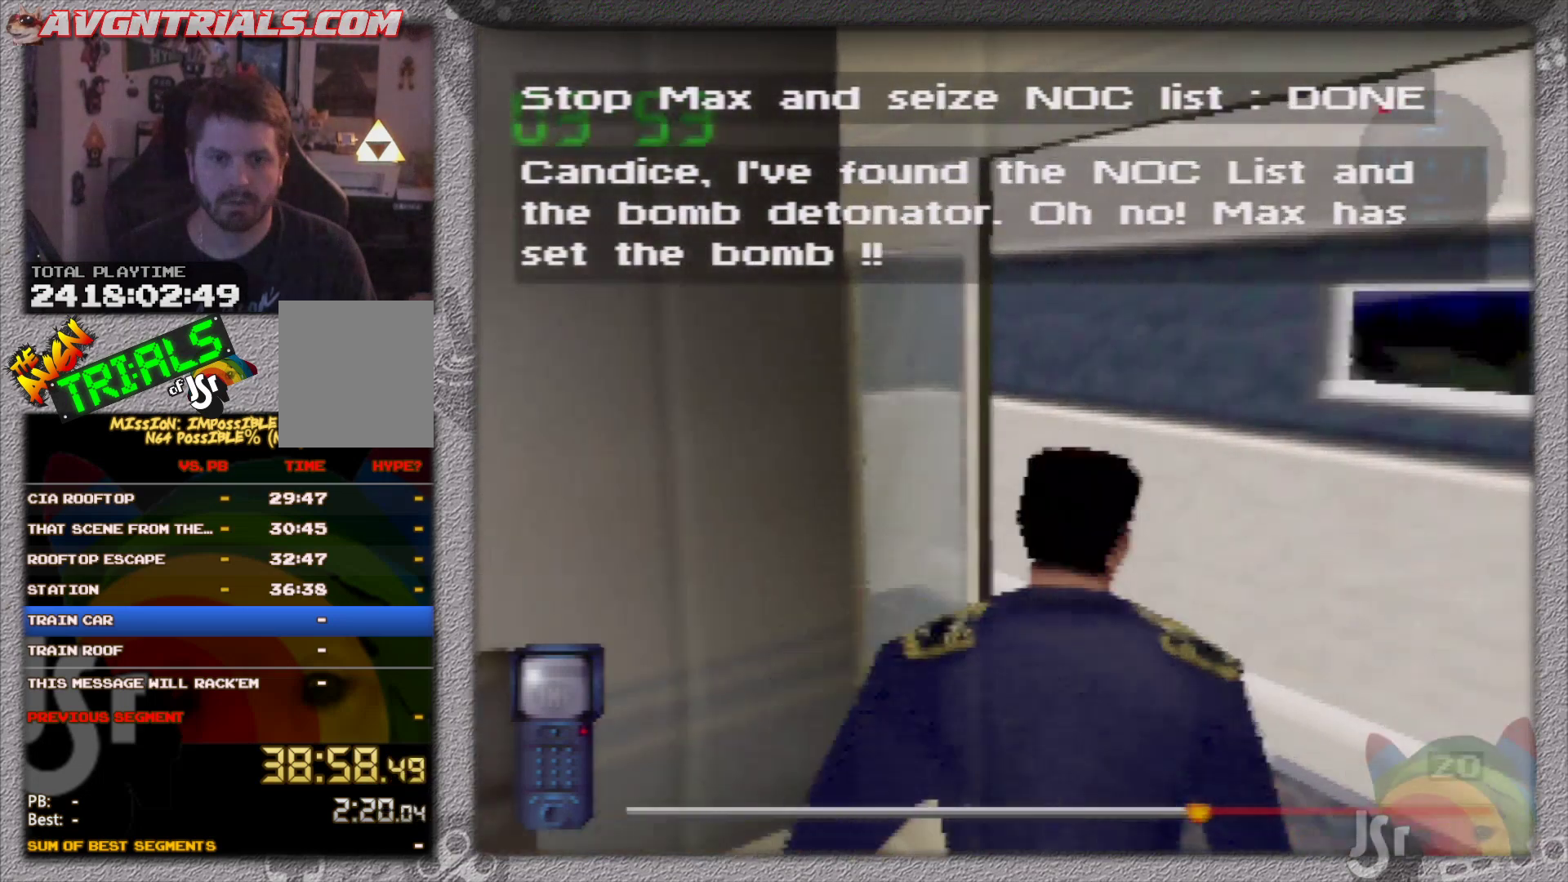
{"buttons": [], "left_stick": "up-left", "events": [[83, "left_stick", "up-left"]]}
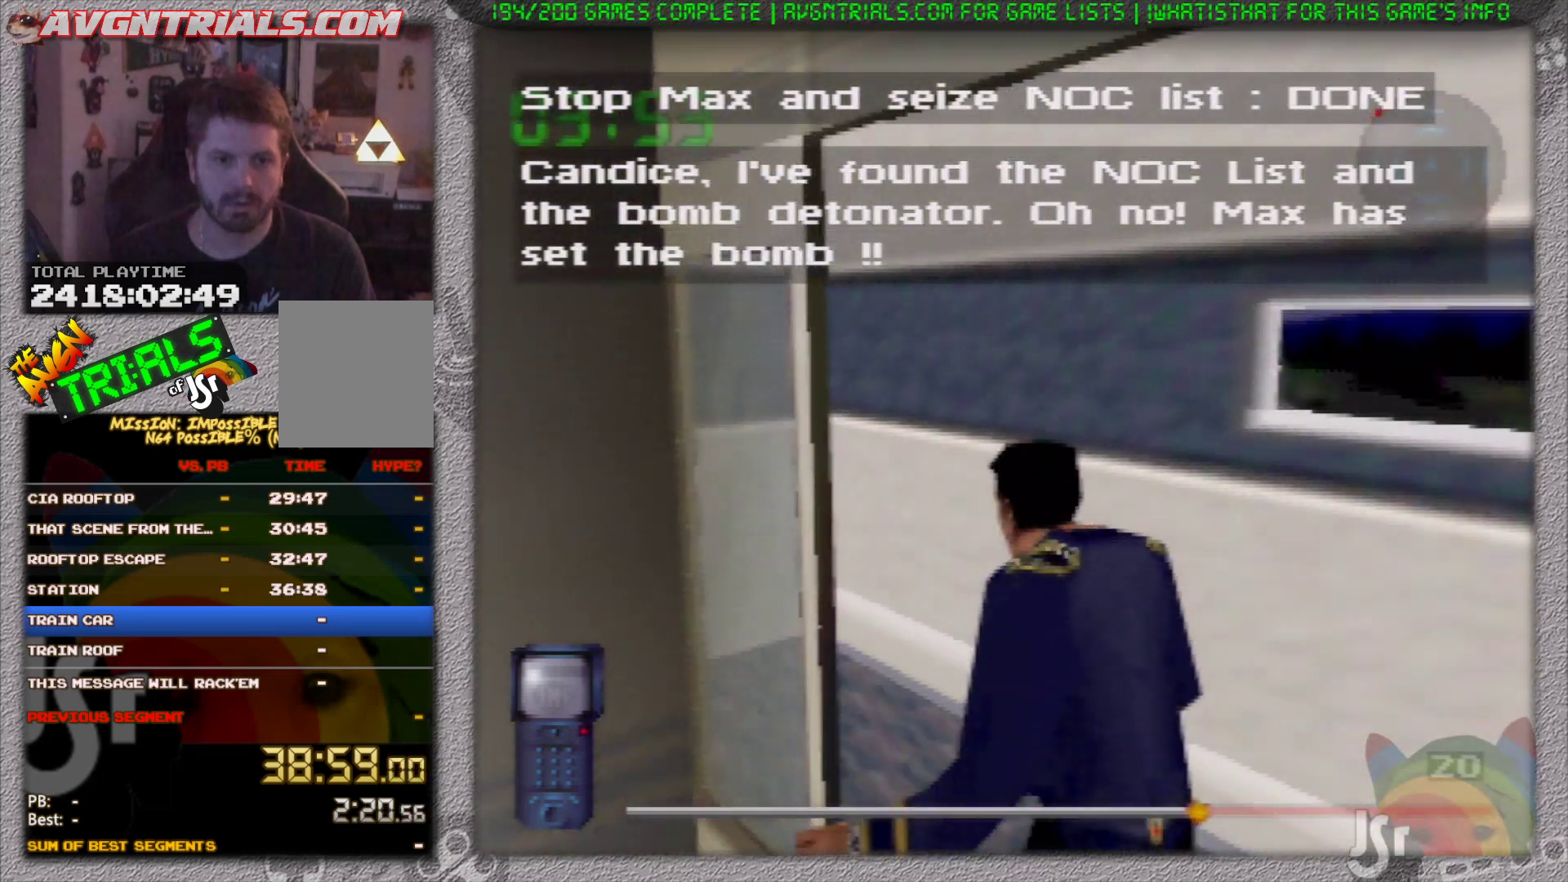
{"buttons": [], "left_stick": "up-right", "events": [[317, "left_stick", "up-right"]]}
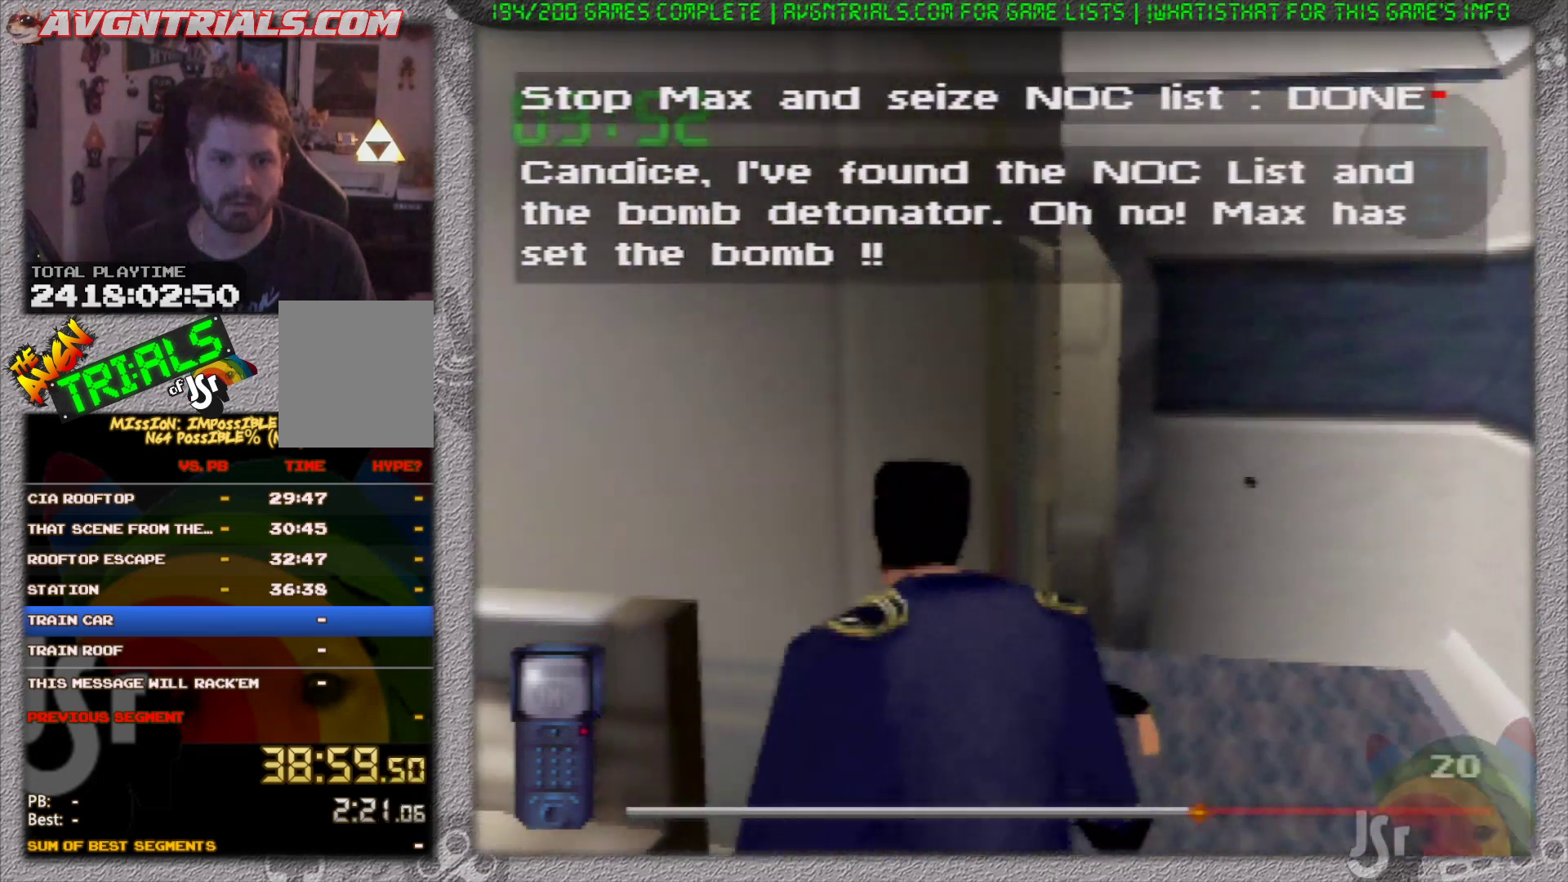
{"buttons": [], "left_stick": "up-left", "events": [[383, "left_stick", "up-left"]]}
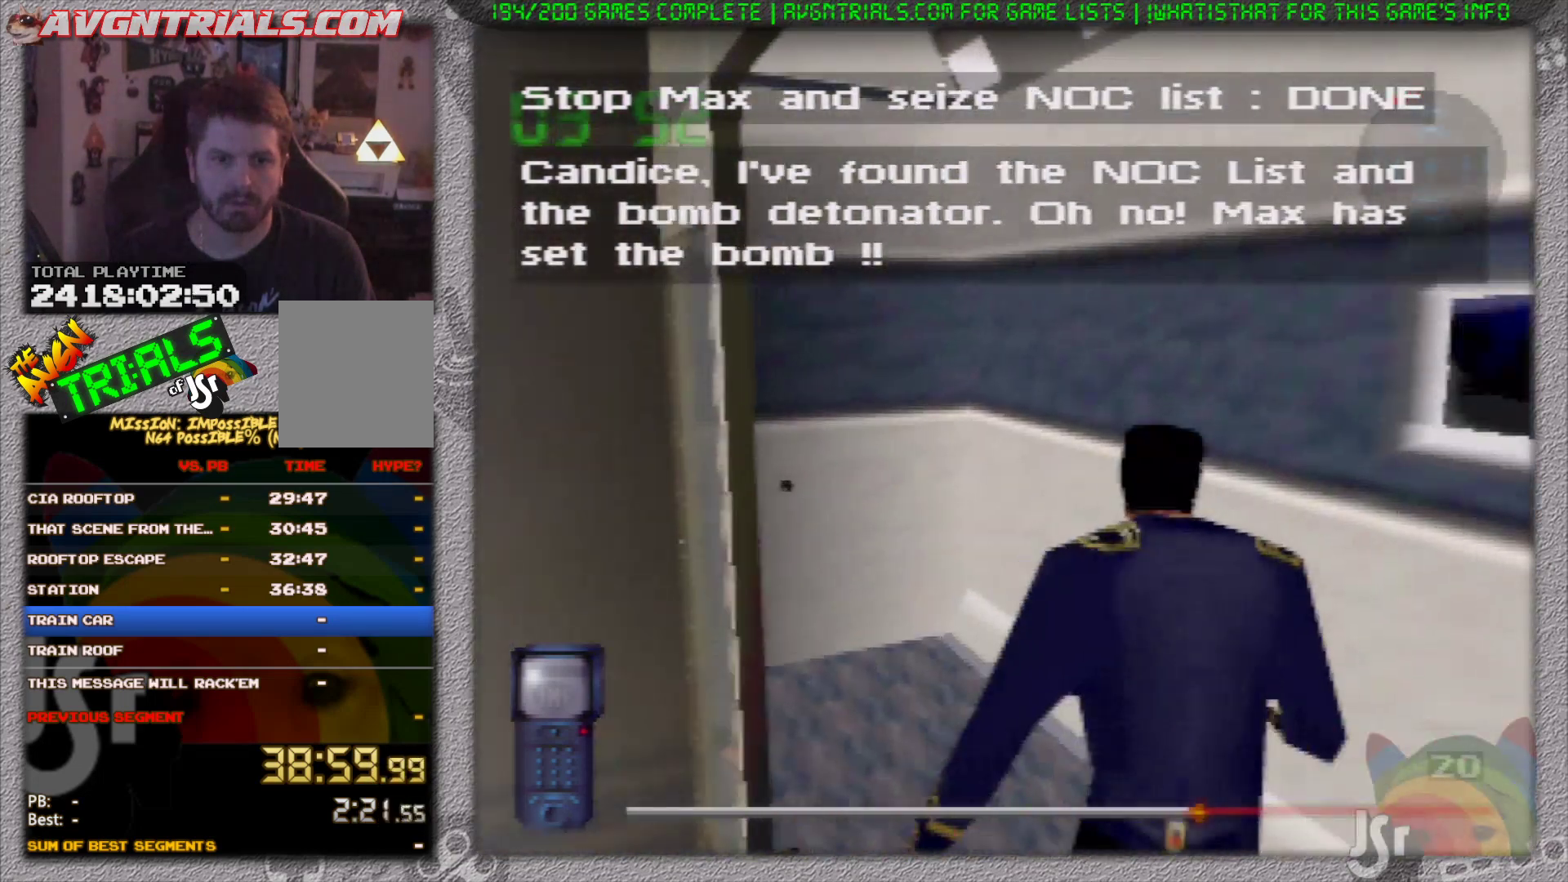
{"buttons": [], "left_stick": "up", "events": [[500, "left_stick", "up"]]}
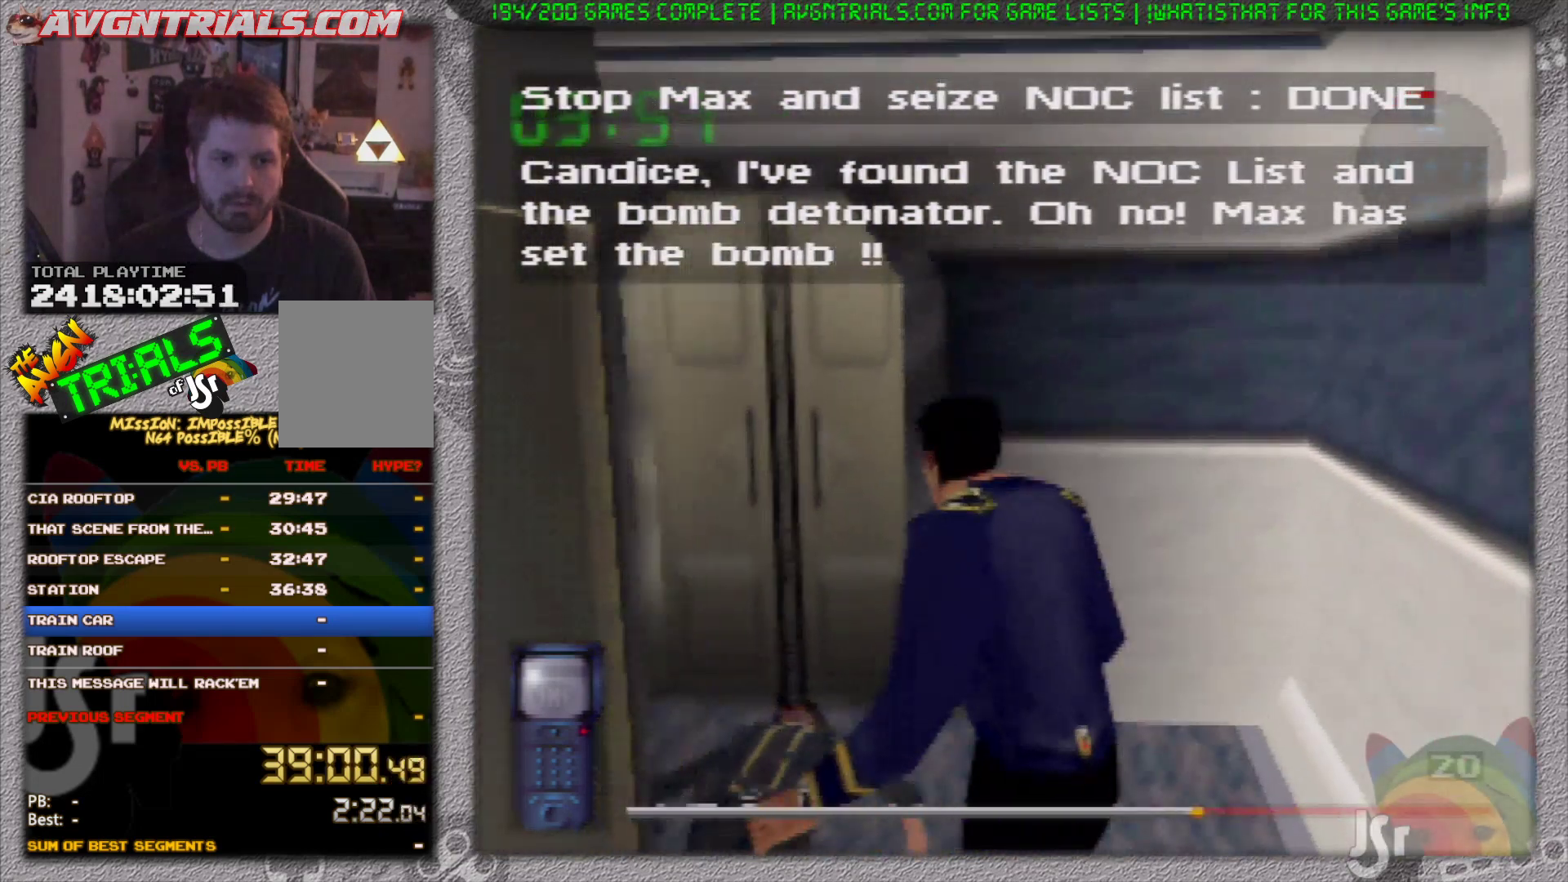
{"buttons": [], "left_stick": "up-right", "events": [[333, "left_stick", "up-right"]]}